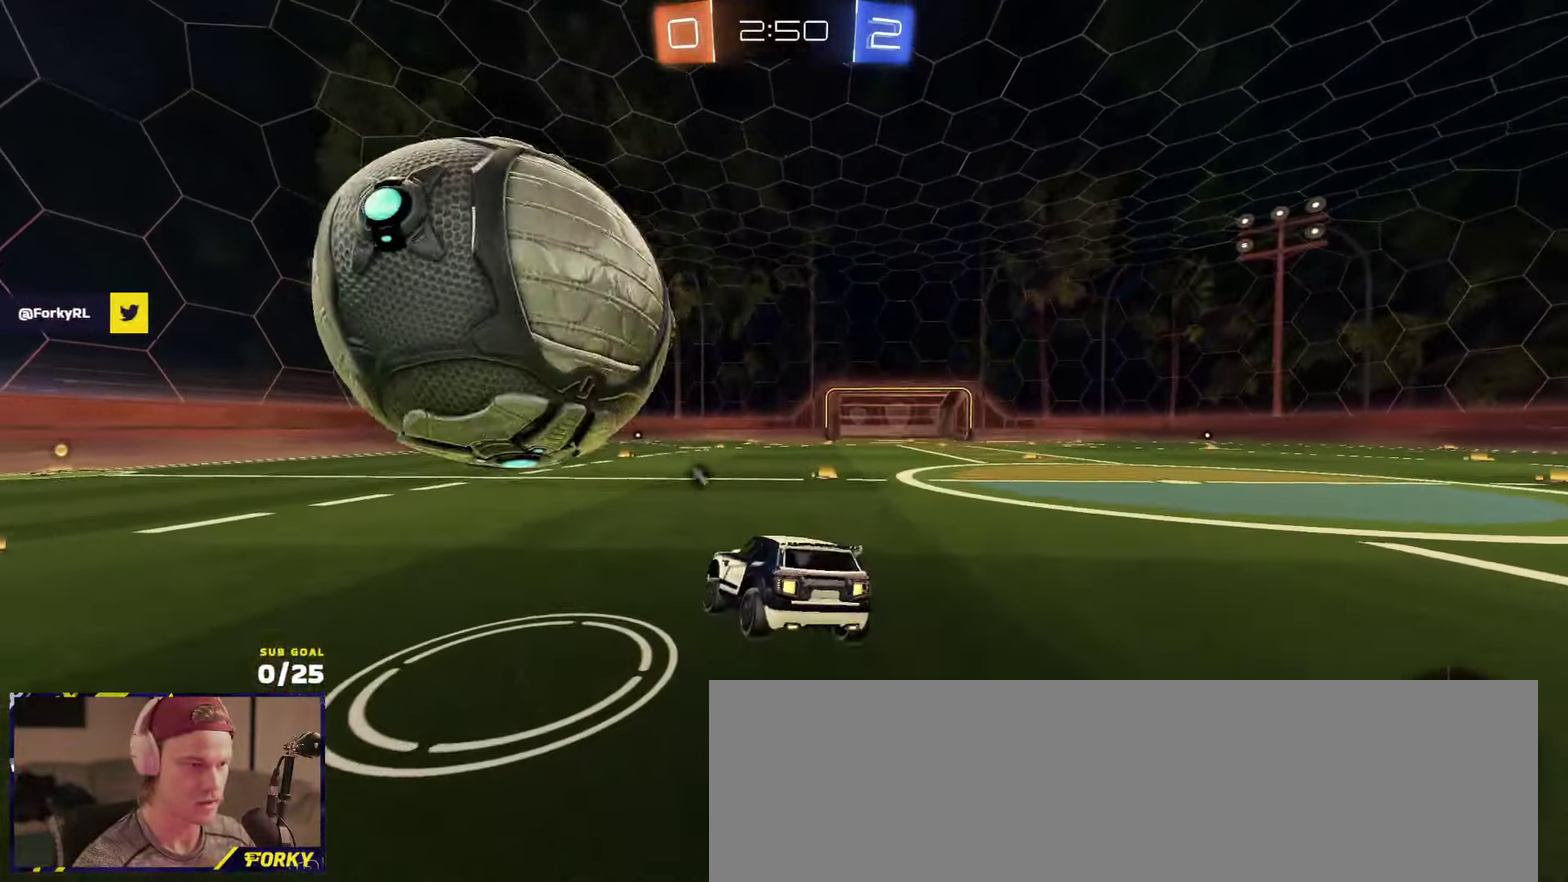
Gameplay with a controller (Xbox layout); each line is a JSON object with the inputs held at the frame after it. "events" lists button and stick changes between this image and that frame as [ms after this image, input, new state], when the widget could be followed in between.
{"buttons": [], "left_stick": "right", "right_stick": "center", "events": [[100, "A", "down"], [150, "A", "up"], [300, "R2", "up"], [366, "R2", "down"], [433, "L2", "down"], [433, "R2", "up"], [483, "L2", "up"], [500, "left_stick", "right"]]}
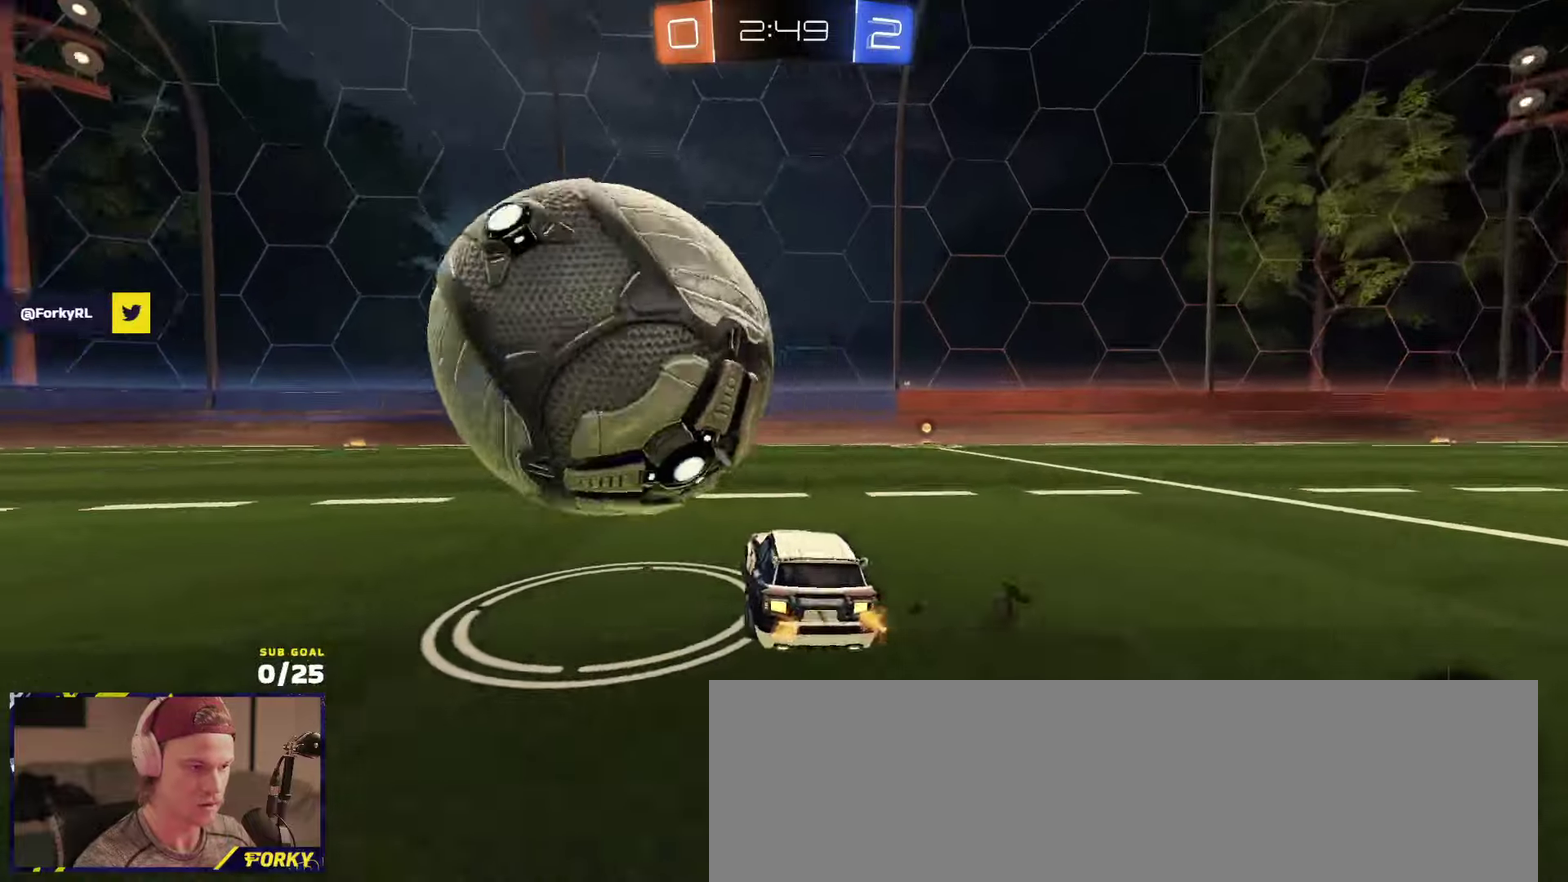
{"buttons": [], "left_stick": "left", "right_stick": "center", "events": [[16, "R2", "down"], [133, "Y", "down"], [166, "R2", "up"], [183, "Y", "up"], [433, "left_stick", "left"]]}
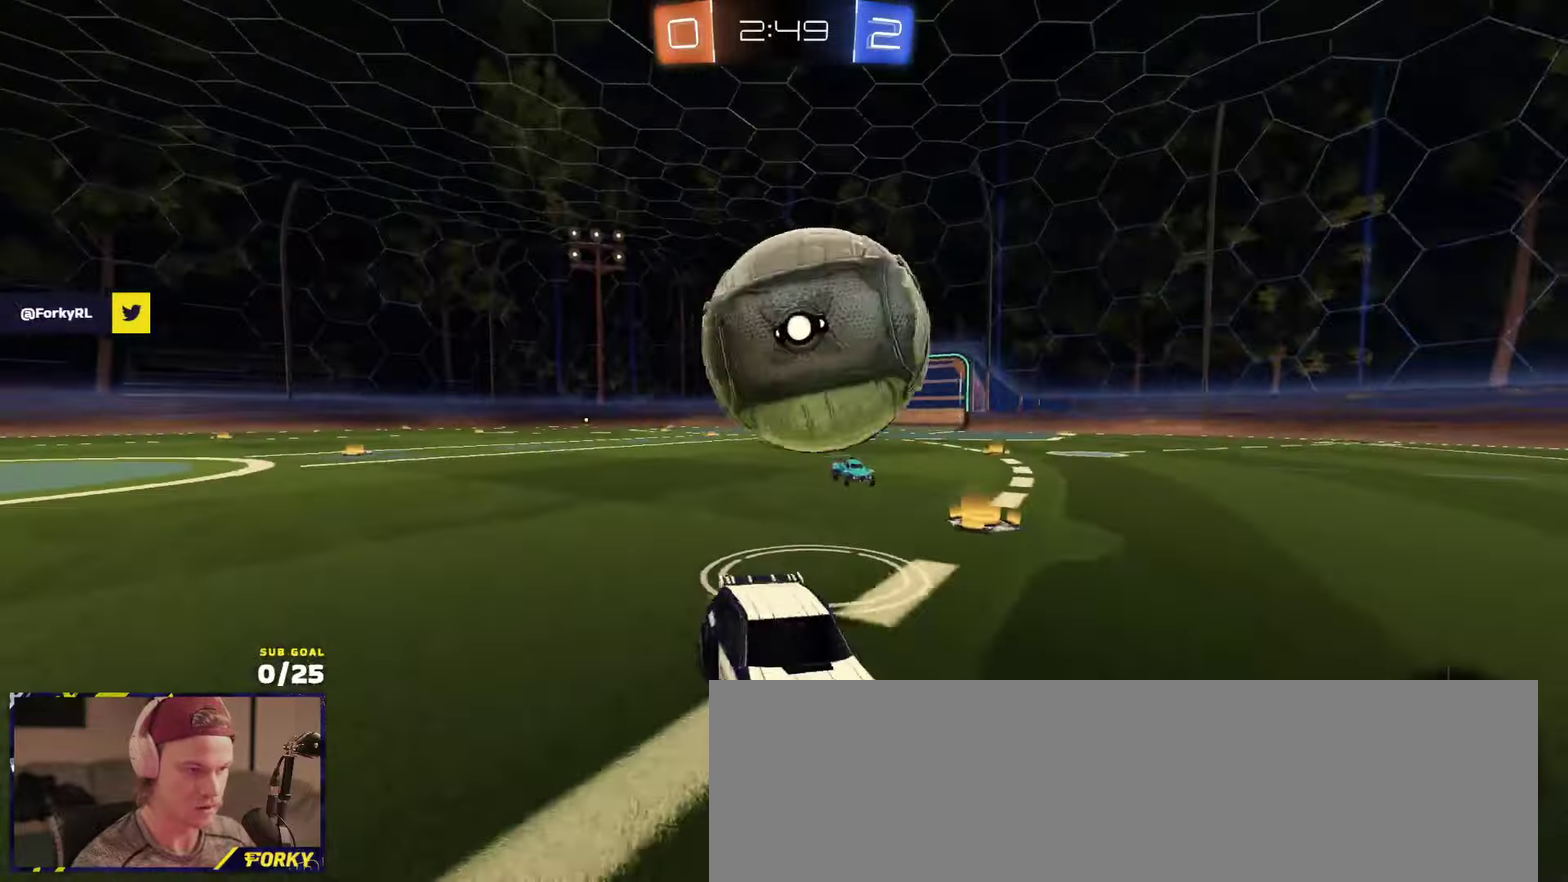
{"buttons": [], "left_stick": "right", "right_stick": "center", "events": [[33, "X", "down"], [66, "R2", "down"], [100, "R2", "up"], [116, "L2", "down"], [166, "L2", "up"], [183, "X", "up"], [383, "L2", "down"], [400, "L2", "up"], [433, "R2", "down"], [483, "left_stick", "right"], [500, "R2", "up"]]}
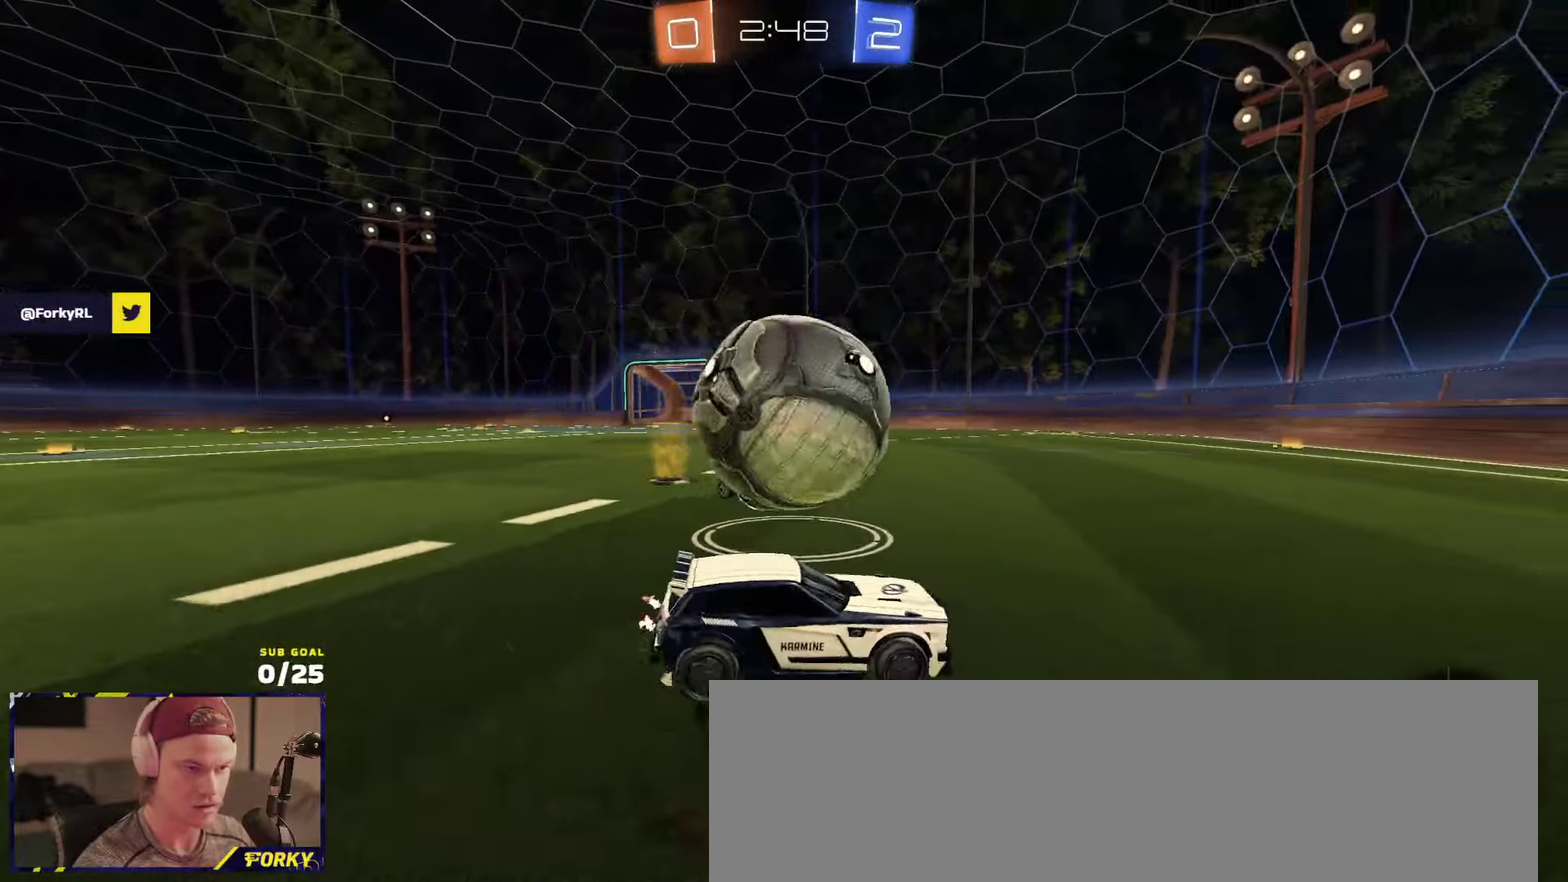
{"buttons": ["R1", "R2"], "left_stick": "center", "right_stick": "center", "events": [[33, "R2", "down"], [100, "Y", "down"], [200, "Y", "up"], [483, "R1", "down"], [483, "left_stick", "center"]]}
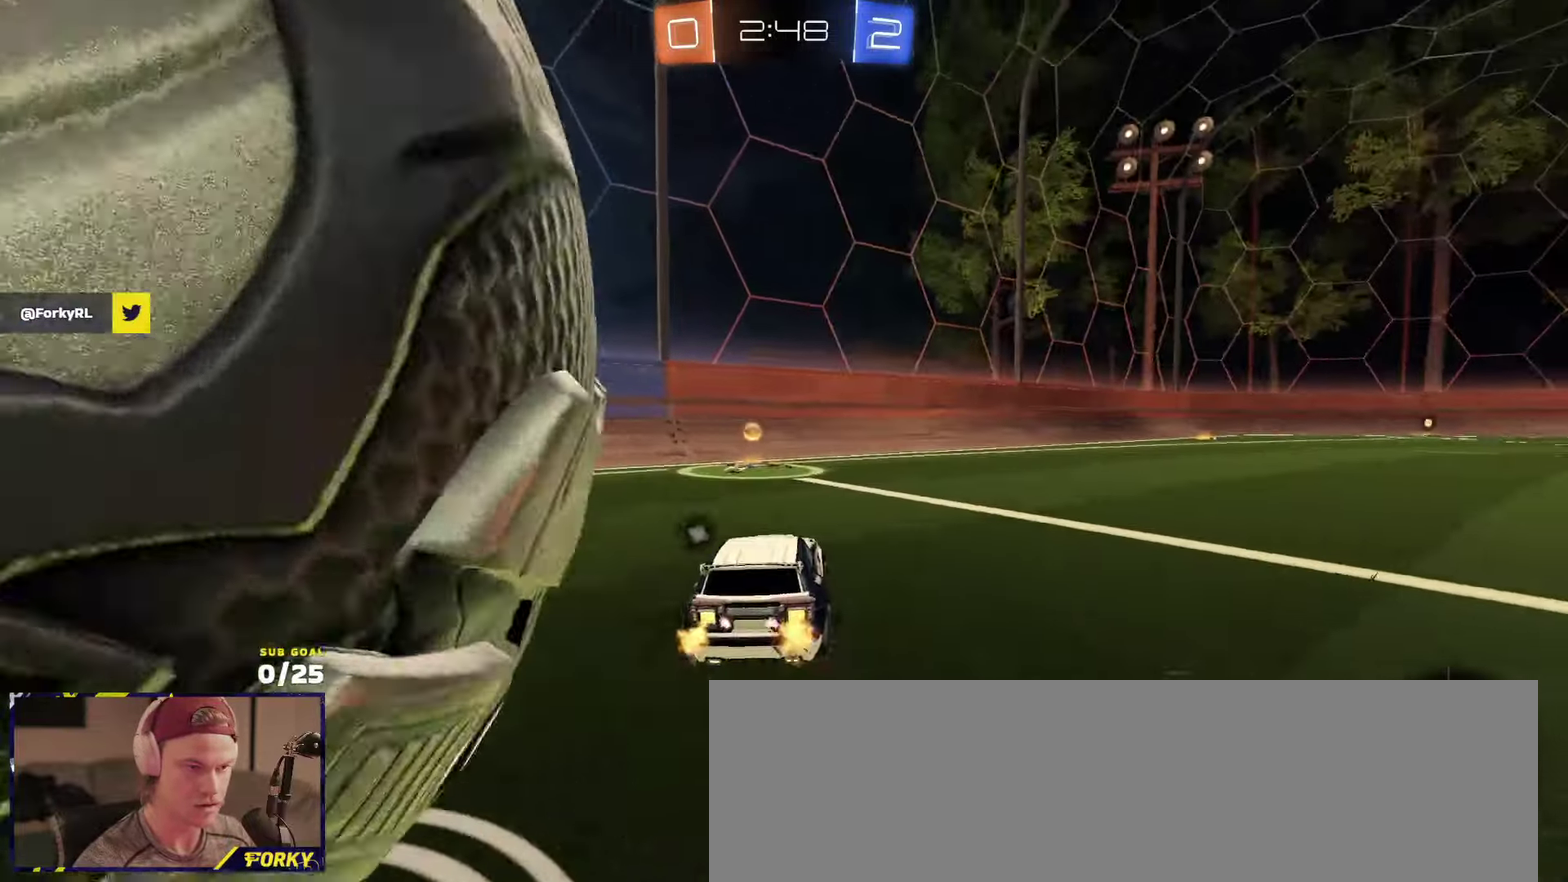
{"buttons": ["R2"], "left_stick": "right", "right_stick": "center", "events": [[50, "R1", "up"], [50, "left_stick", "left"], [150, "Y", "down"], [166, "R2", "up"], [216, "R2", "down"], [233, "Y", "up"], [350, "left_stick", "right"], [366, "X", "down"], [500, "X", "up"]]}
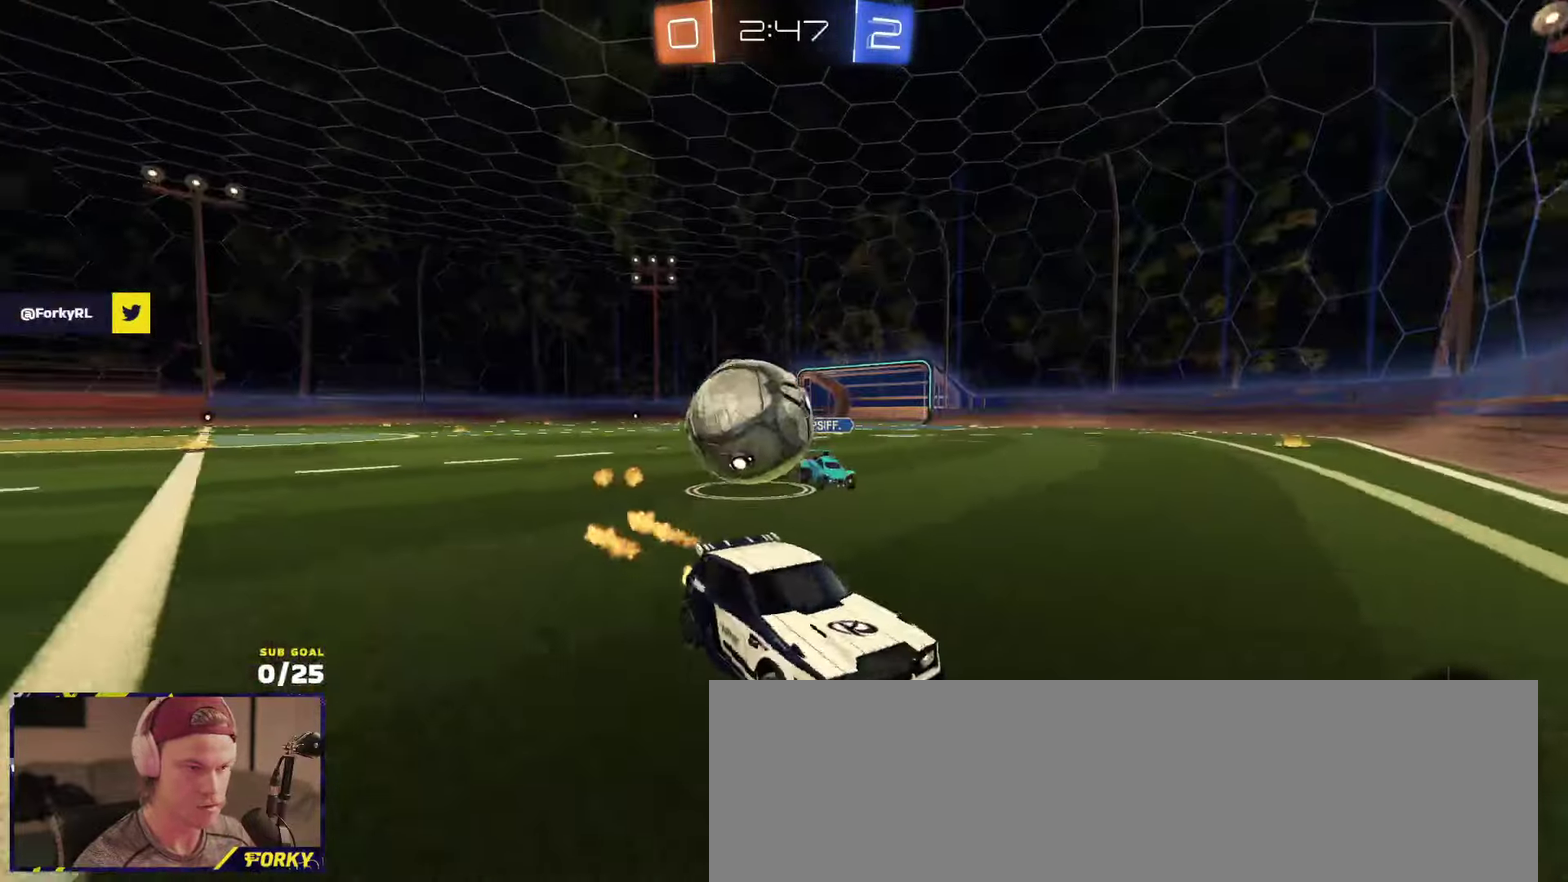
{"buttons": ["R2"], "left_stick": "right", "right_stick": "center", "events": [[83, "X", "down"], [150, "X", "up"]]}
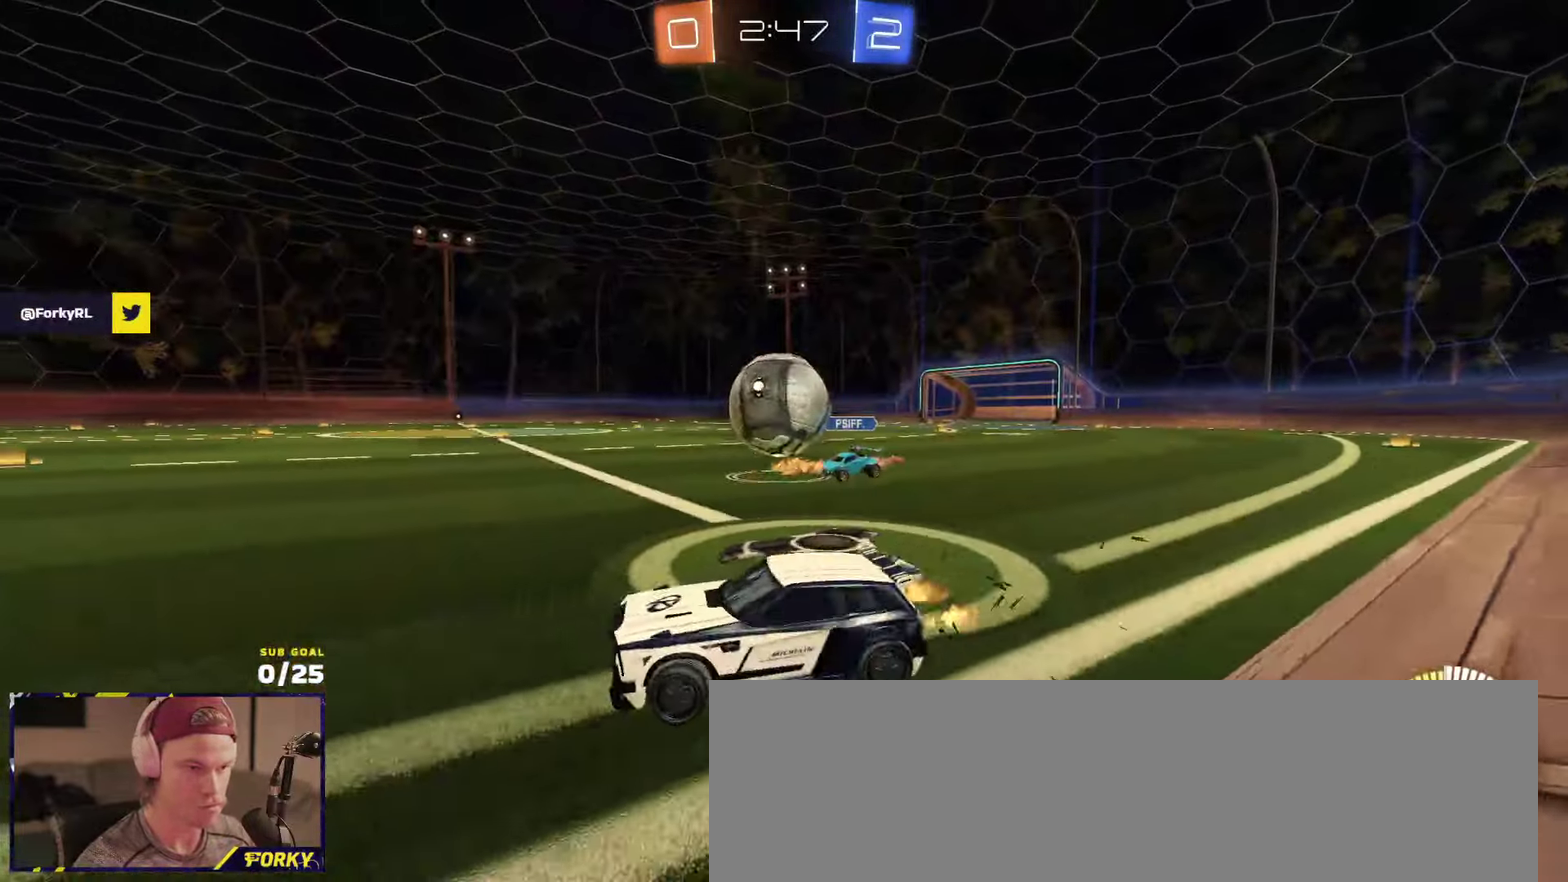
{"buttons": ["R1", "R2"], "left_stick": "left", "right_stick": "center", "events": [[16, "R1", "down"], [216, "left_stick", "up"], [266, "left_stick", "up-left"], [350, "left_stick", "center"], [483, "left_stick", "left"]]}
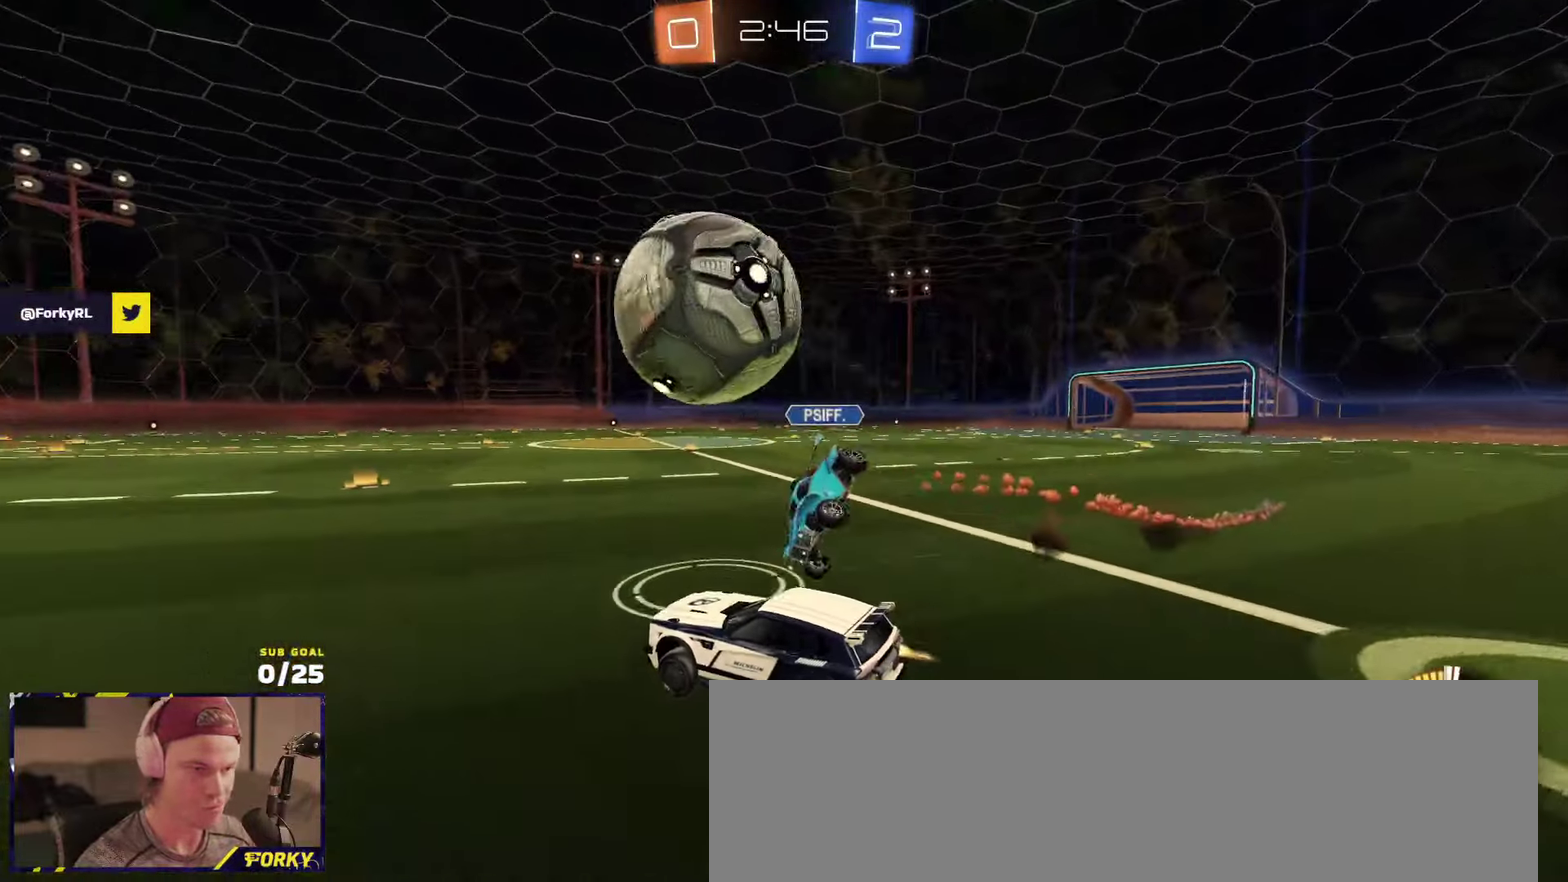
{"buttons": ["X", "R1", "R2"], "left_stick": "up-right", "right_stick": "center", "events": [[83, "left_stick", "up"], [100, "Y", "down"], [183, "Y", "up"], [216, "left_stick", "down"], [233, "X", "down"], [333, "left_stick", "right"], [483, "left_stick", "up-right"]]}
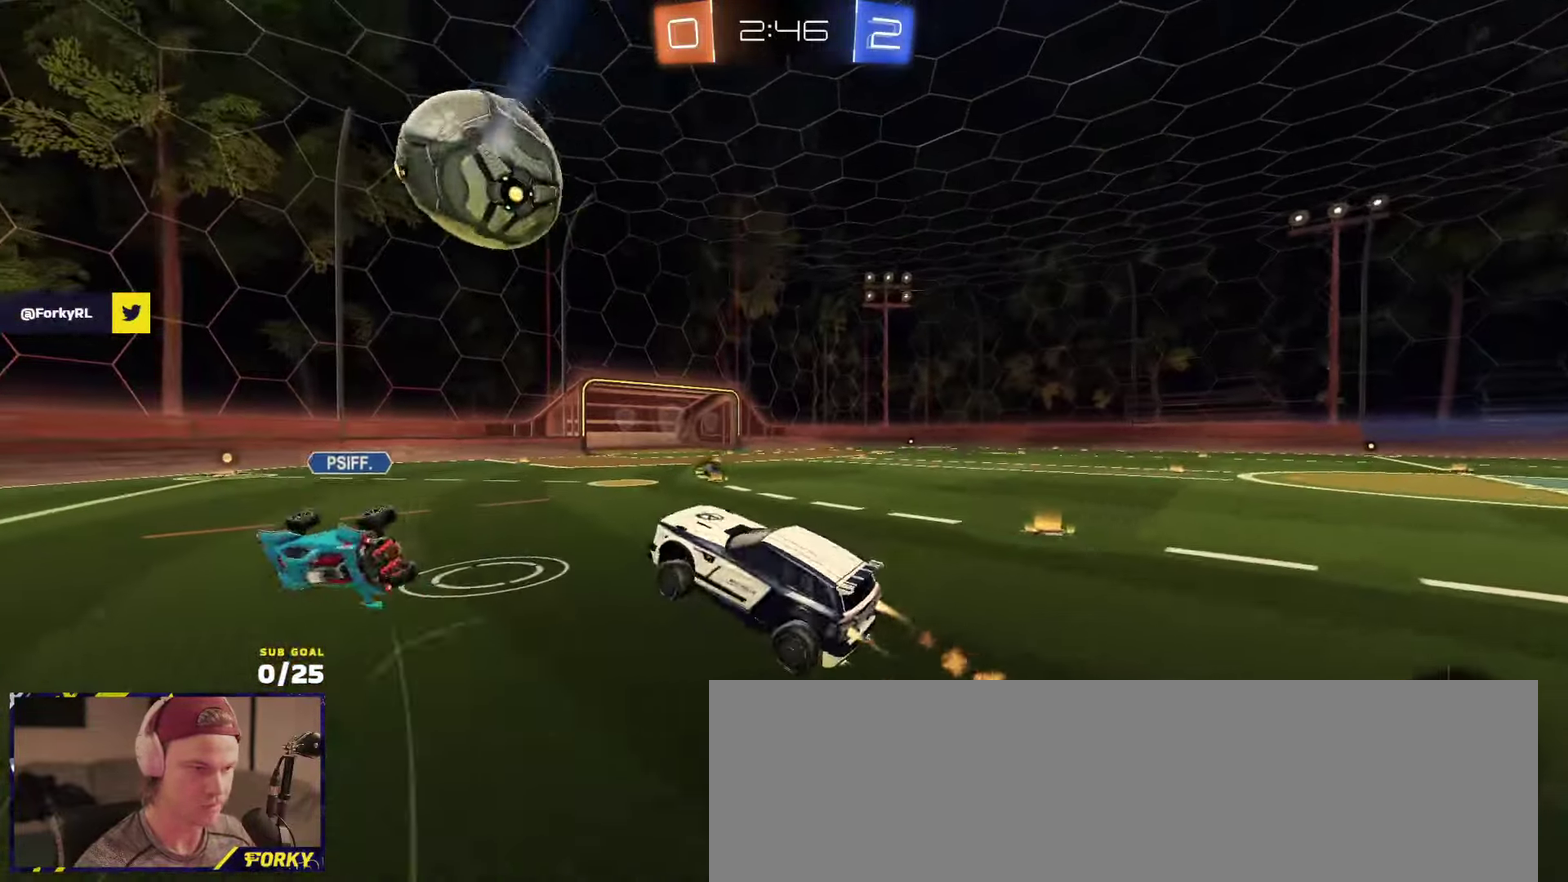
{"buttons": ["L1", "R1", "R2"], "left_stick": "up-left", "right_stick": "center", "events": [[50, "left_stick", "right"], [100, "X", "up"], [133, "R1", "up"], [150, "left_stick", "down-right"], [250, "left_stick", "down"], [333, "L1", "down"], [383, "left_stick", "left"], [450, "left_stick", "up-left"], [466, "R1", "down"]]}
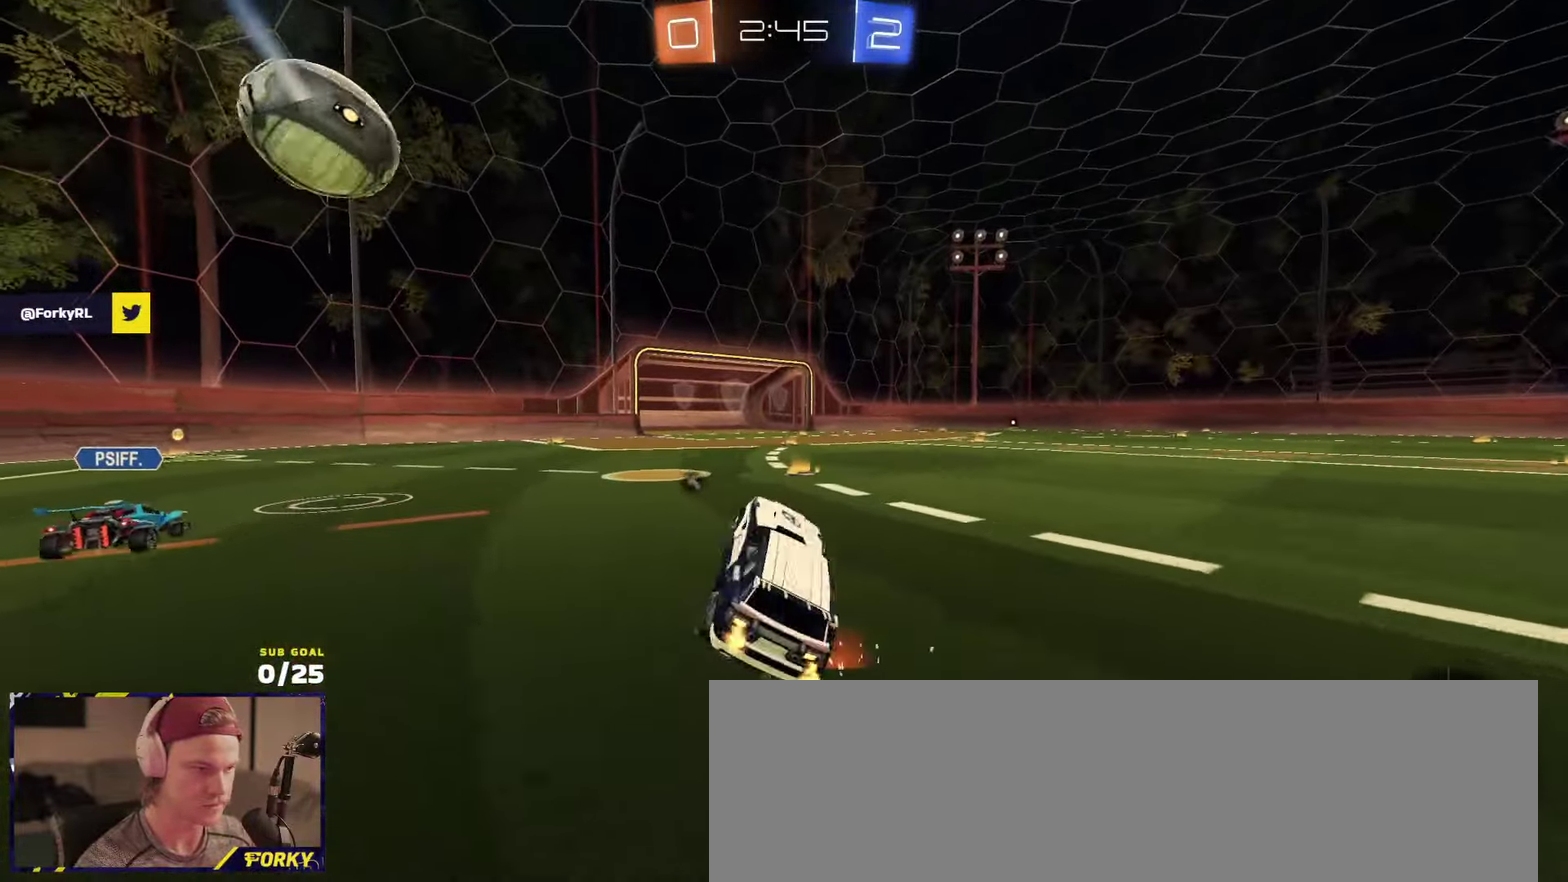
{"buttons": ["R2"], "left_stick": "left", "right_stick": "center", "events": [[16, "left_stick", "up"], [33, "A", "down"], [100, "L1", "up"], [116, "A", "up"], [116, "left_stick", "down"], [183, "Y", "down"], [266, "Y", "up"], [316, "R1", "up"], [366, "left_stick", "center"], [483, "left_stick", "left"]]}
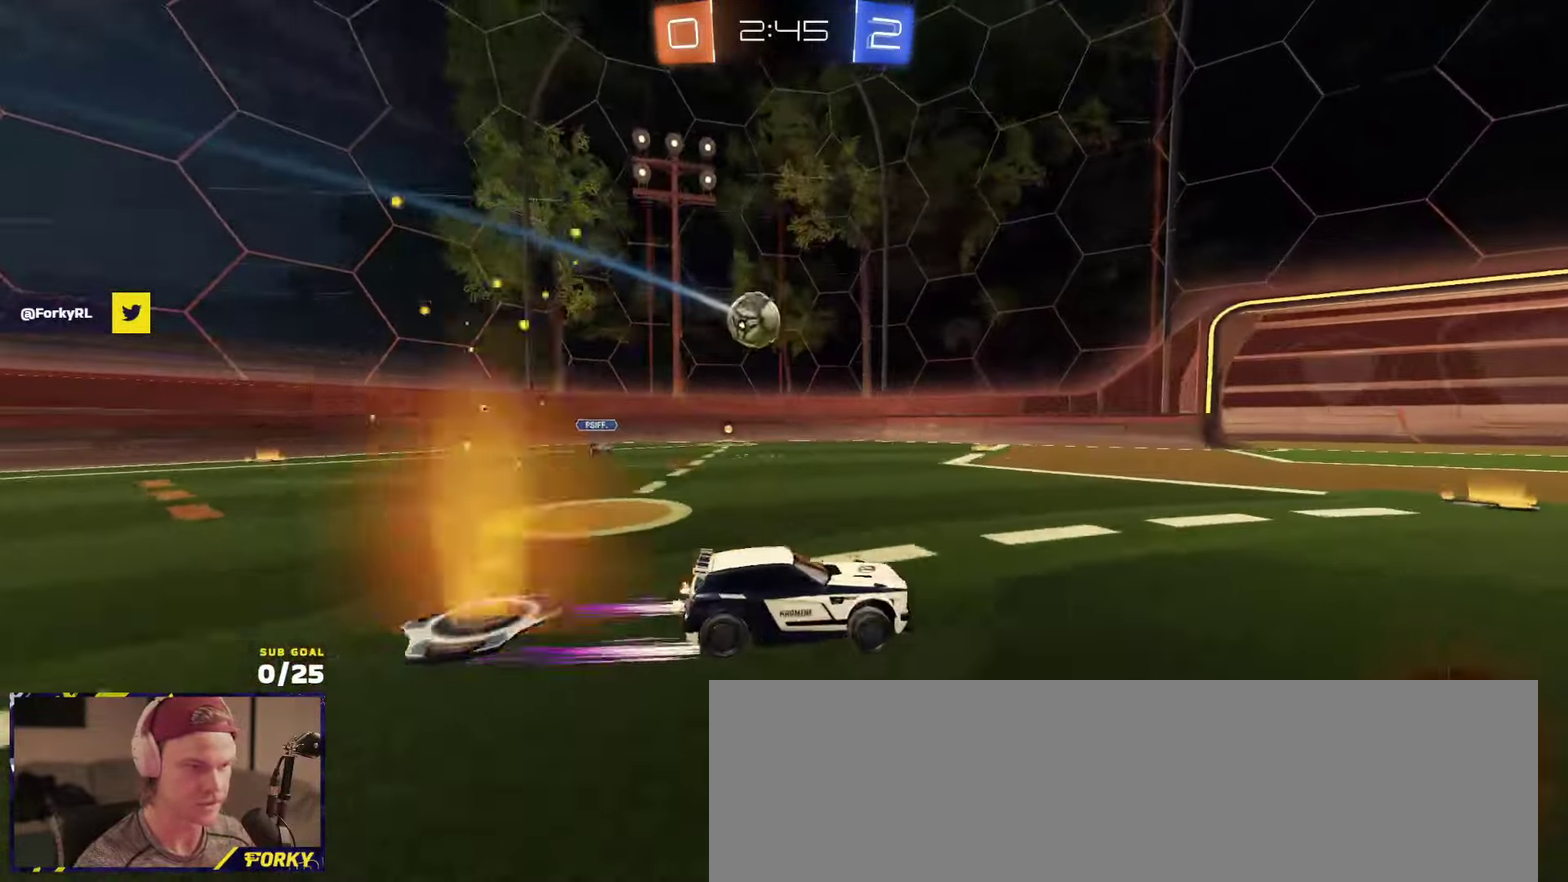
{"buttons": ["R2"], "left_stick": "left", "right_stick": "center", "events": [[83, "left_stick", "center"], [166, "left_stick", "left"], [250, "X", "down"], [316, "X", "up"]]}
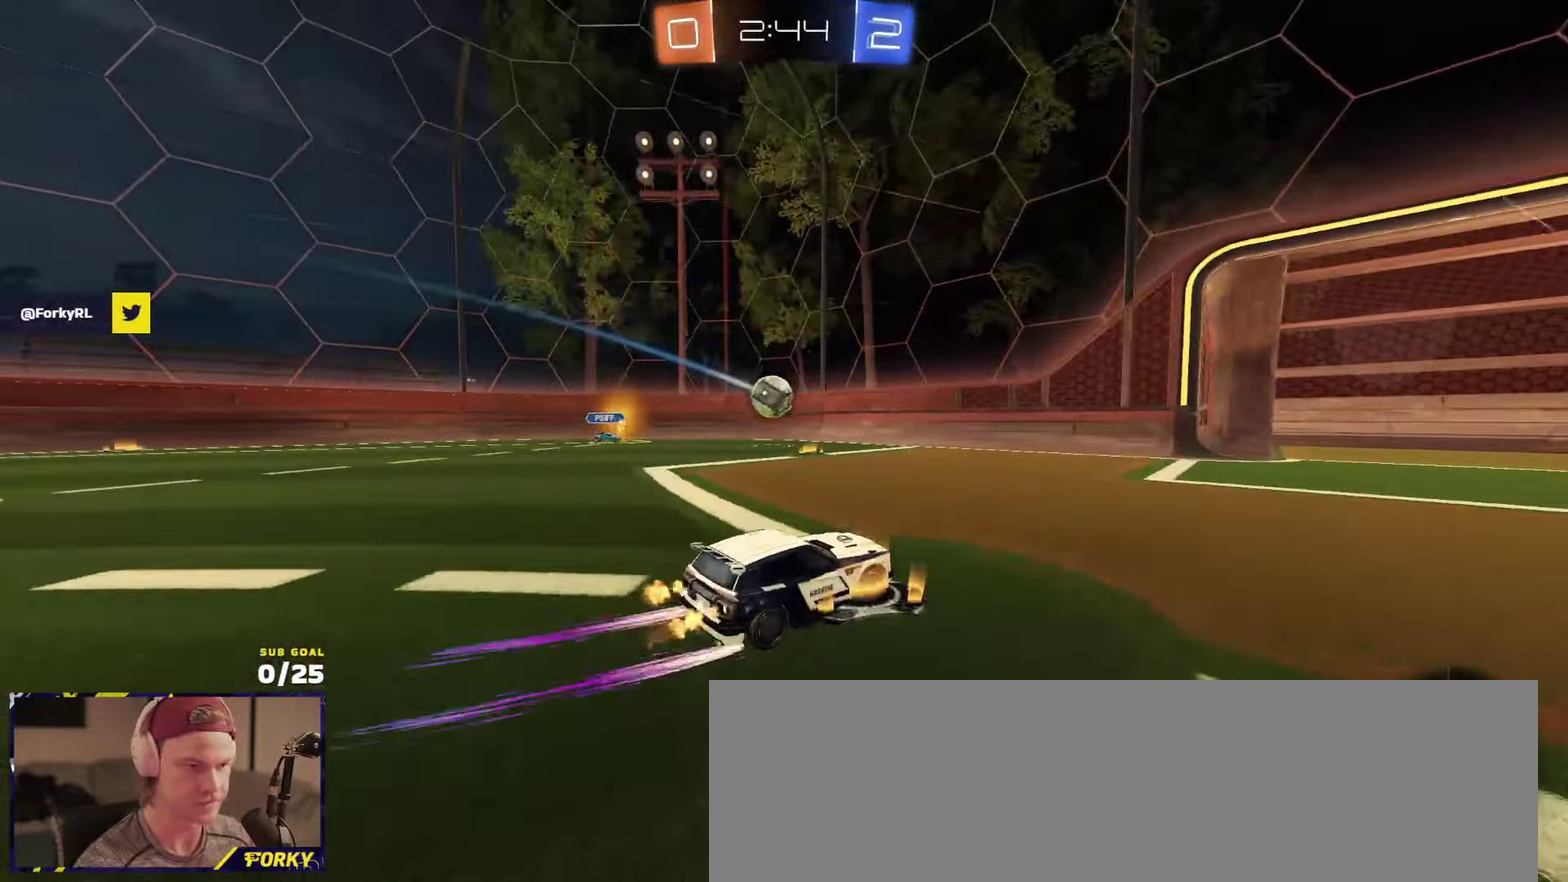
{"buttons": ["L2"], "left_stick": "left", "right_stick": "center", "events": [[266, "R2", "up"], [300, "L2", "down"]]}
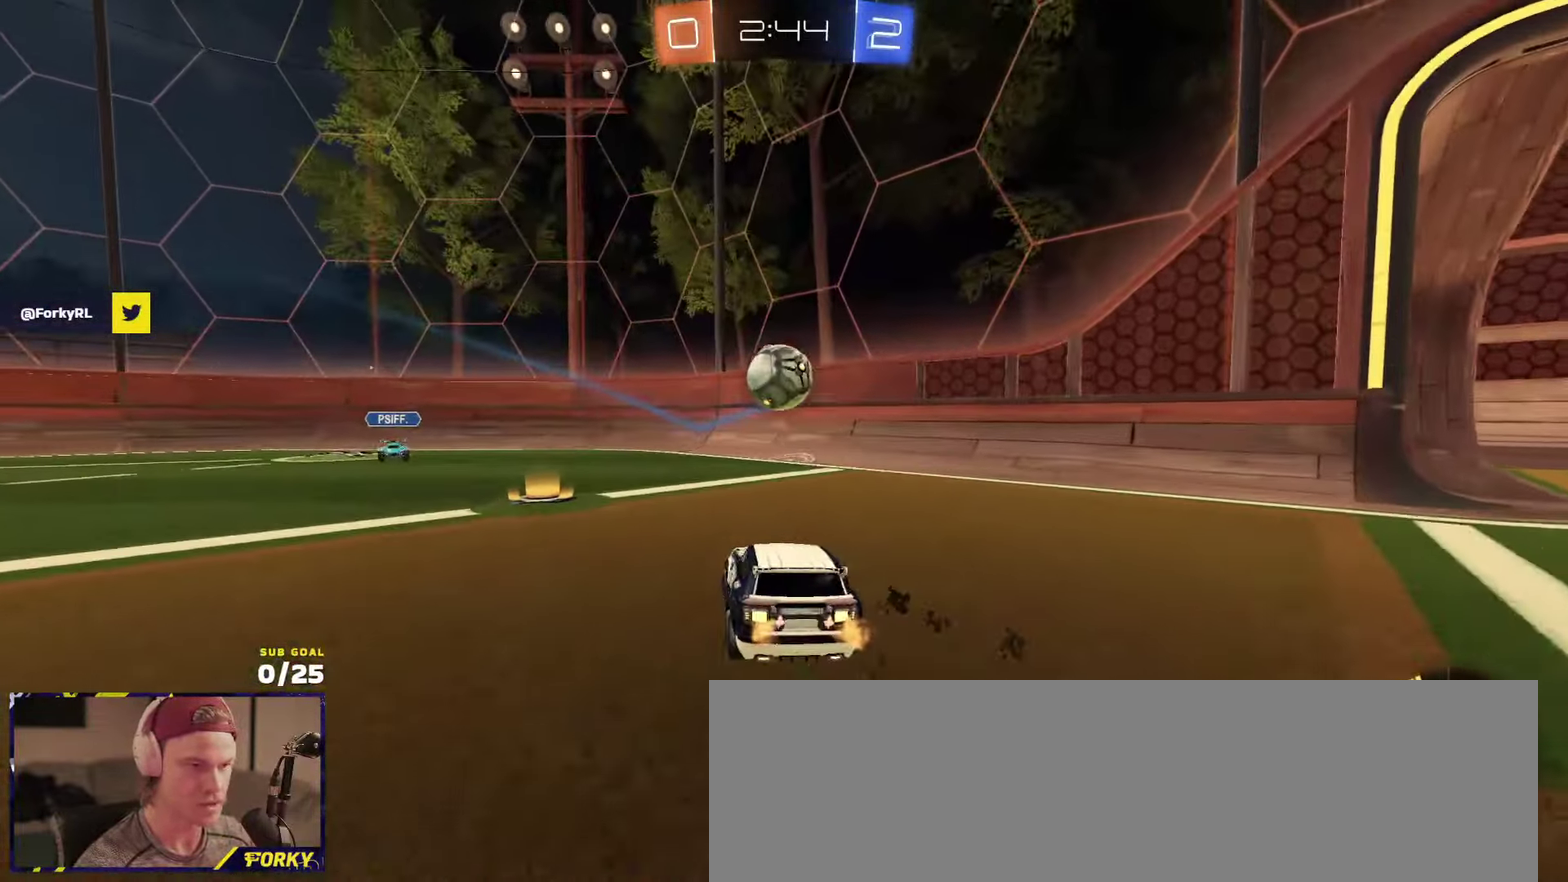
{"buttons": ["A", "R2"], "left_stick": "down-left", "right_stick": "center", "events": [[100, "L2", "up"], [233, "left_stick", "center"], [350, "left_stick", "left"], [383, "R2", "down"], [400, "left_stick", "center"], [466, "left_stick", "down-left"], [483, "A", "down"]]}
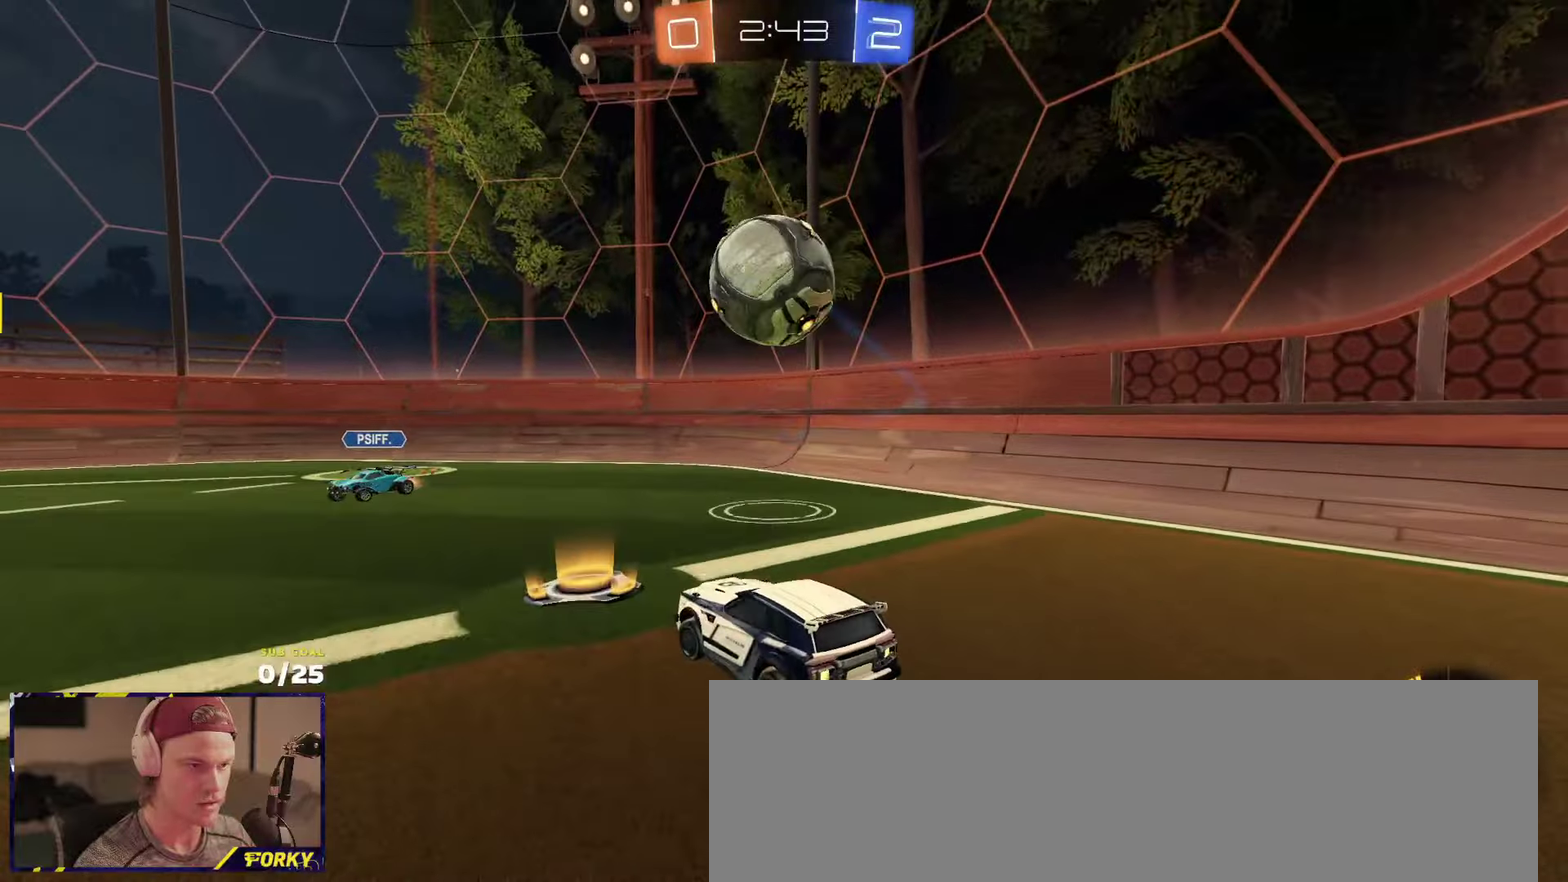
{"buttons": ["R2", "L3"], "left_stick": "up-right", "right_stick": "center", "events": [[50, "L1", "down"], [183, "A", "up"], [216, "R2", "up"], [333, "R2", "down"], [350, "Y", "down"], [400, "L1", "up"], [416, "L3", "down"], [416, "Y", "up"], [483, "left_stick", "up-right"]]}
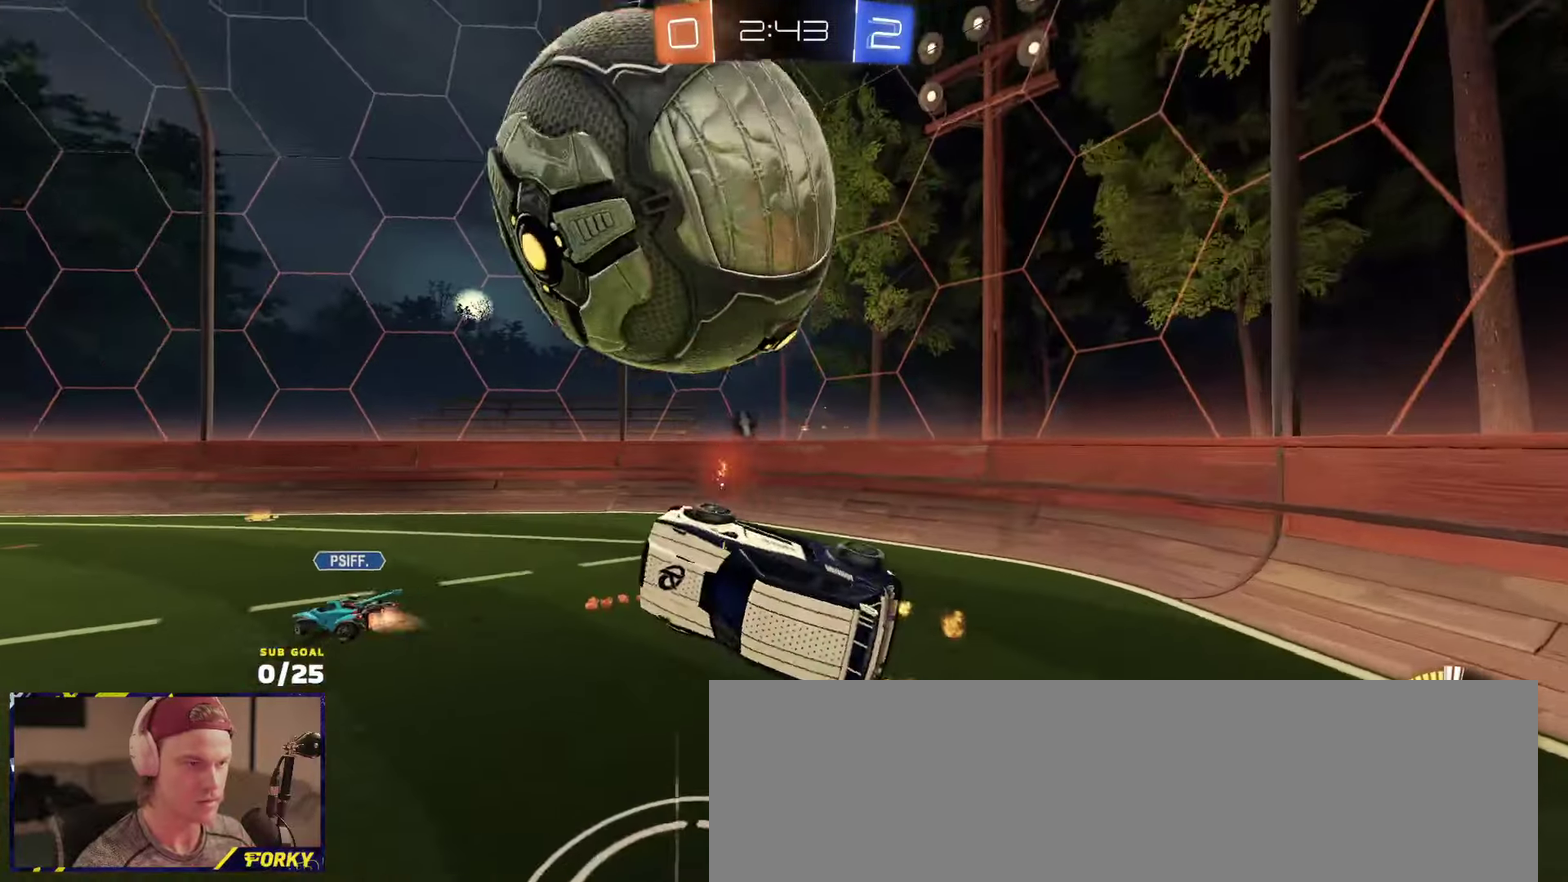
{"buttons": ["R2"], "left_stick": "center", "right_stick": "center", "events": [[316, "left_stick", "center"], [350, "L3", "up"]]}
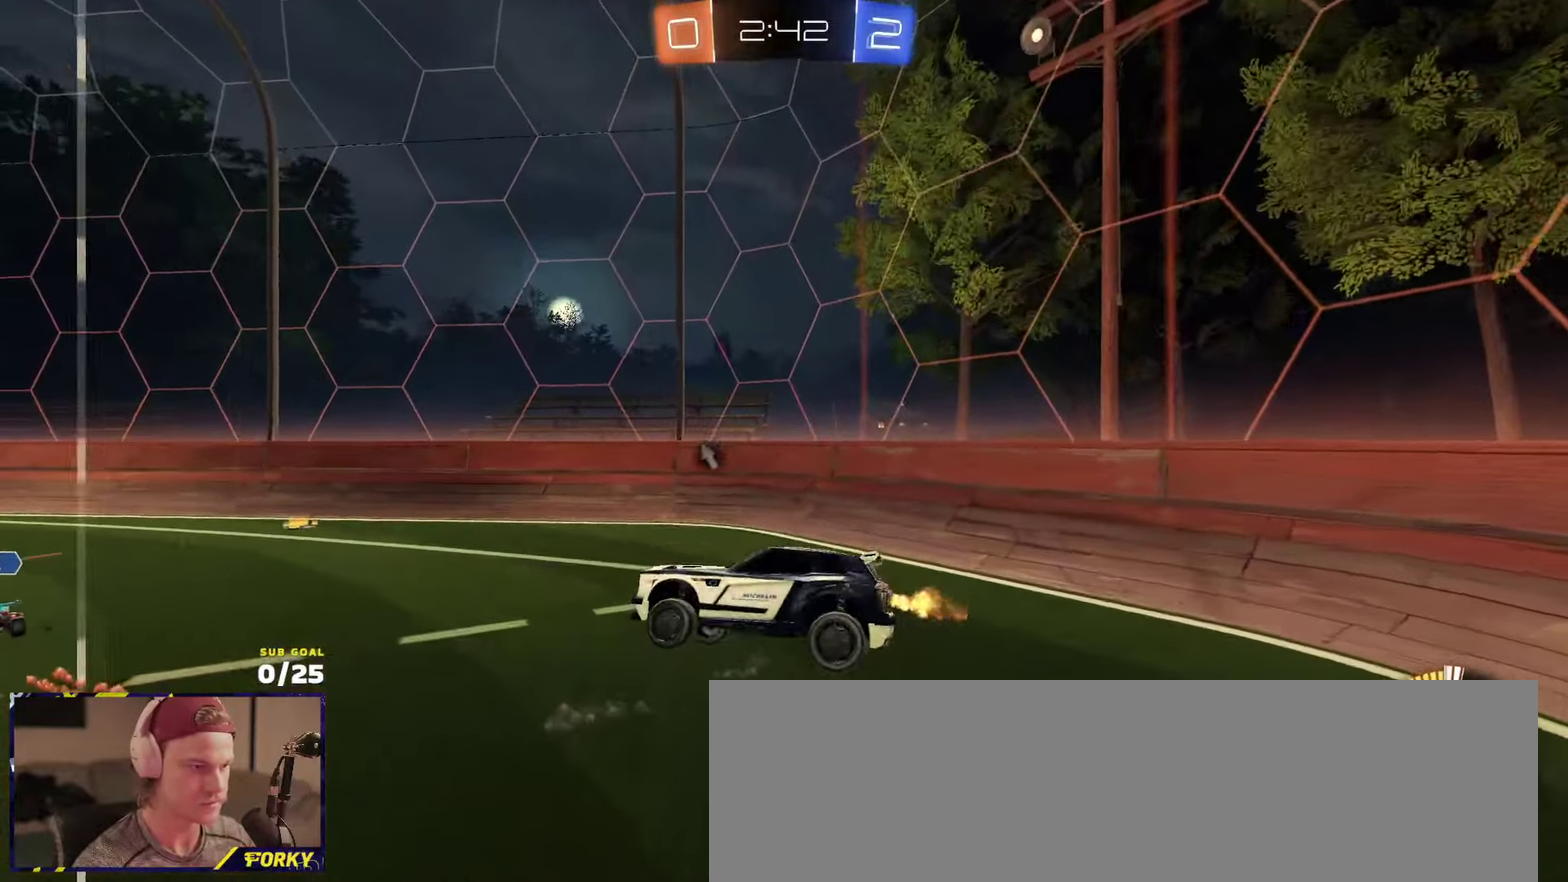
{"buttons": ["A", "R2"], "left_stick": "left", "right_stick": "center", "events": [[66, "Y", "down"], [133, "Y", "up"], [366, "left_stick", "left"], [466, "A", "down"]]}
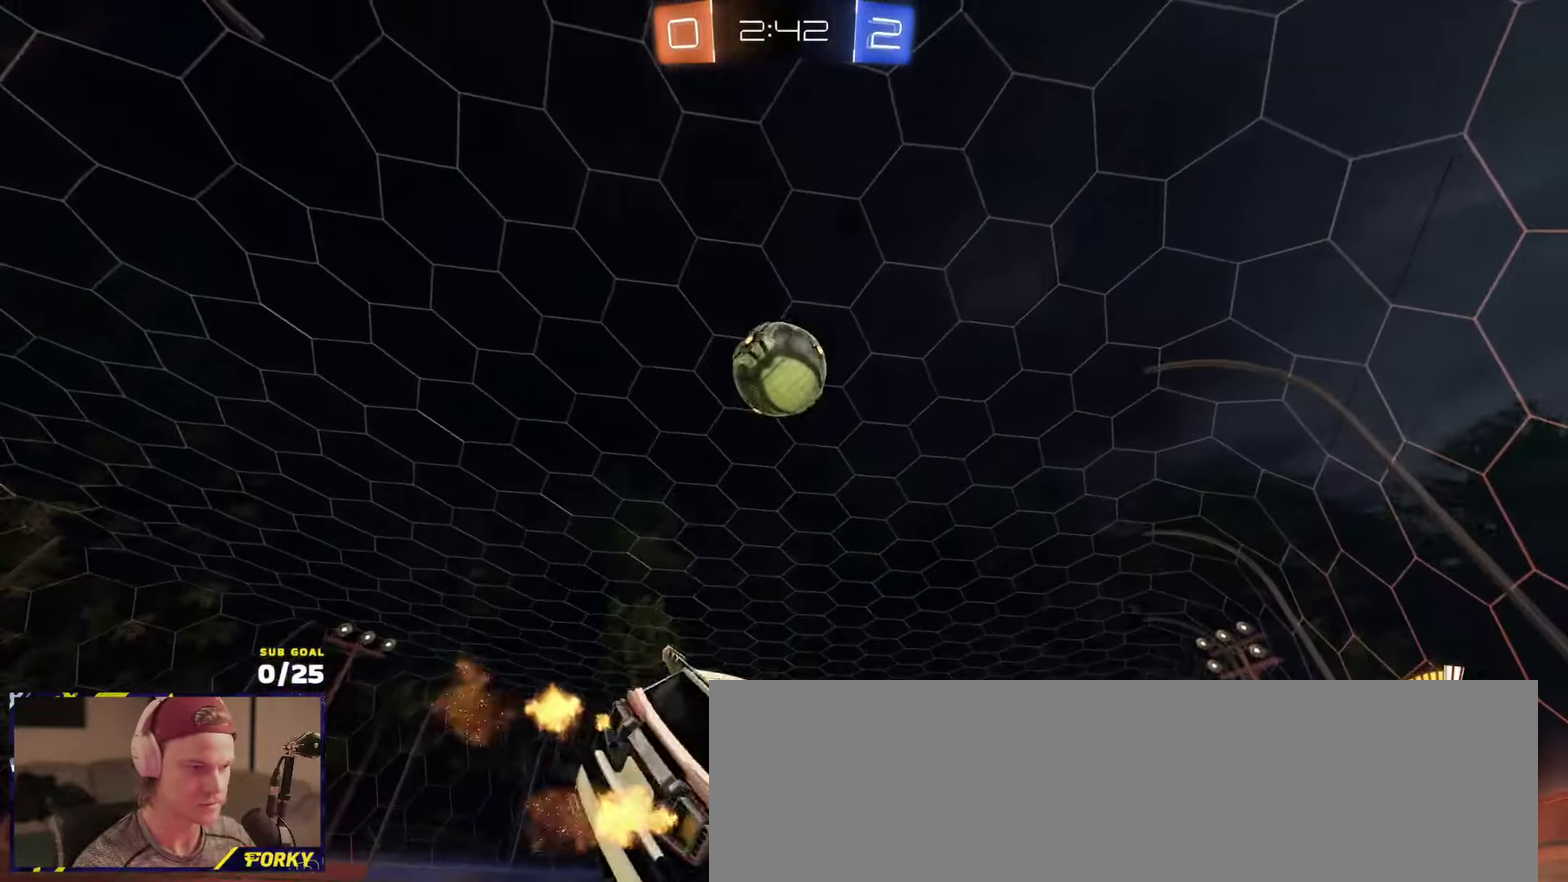
{"buttons": ["R2"], "left_stick": "center", "right_stick": "center", "events": [[50, "A", "up"], [100, "left_stick", "center"]]}
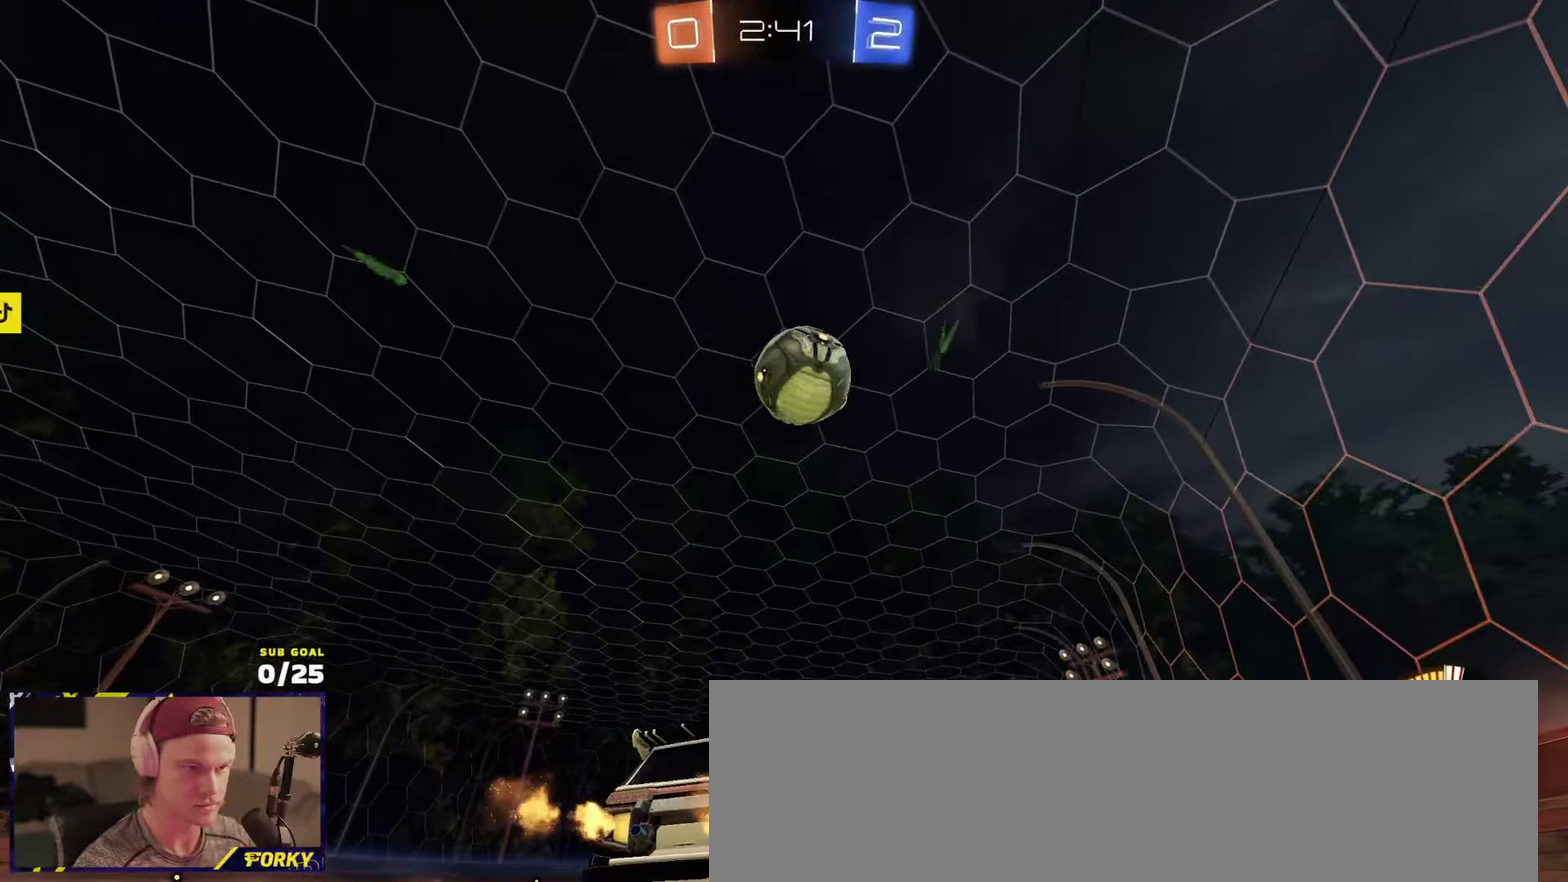
{"buttons": ["A", "L1", "R1", "R2"], "left_stick": "down-left", "right_stick": "center", "events": [[16, "left_stick", "right"], [133, "left_stick", "center"], [383, "A", "down"], [416, "left_stick", "down-left"], [450, "R1", "down"], [466, "L1", "down"]]}
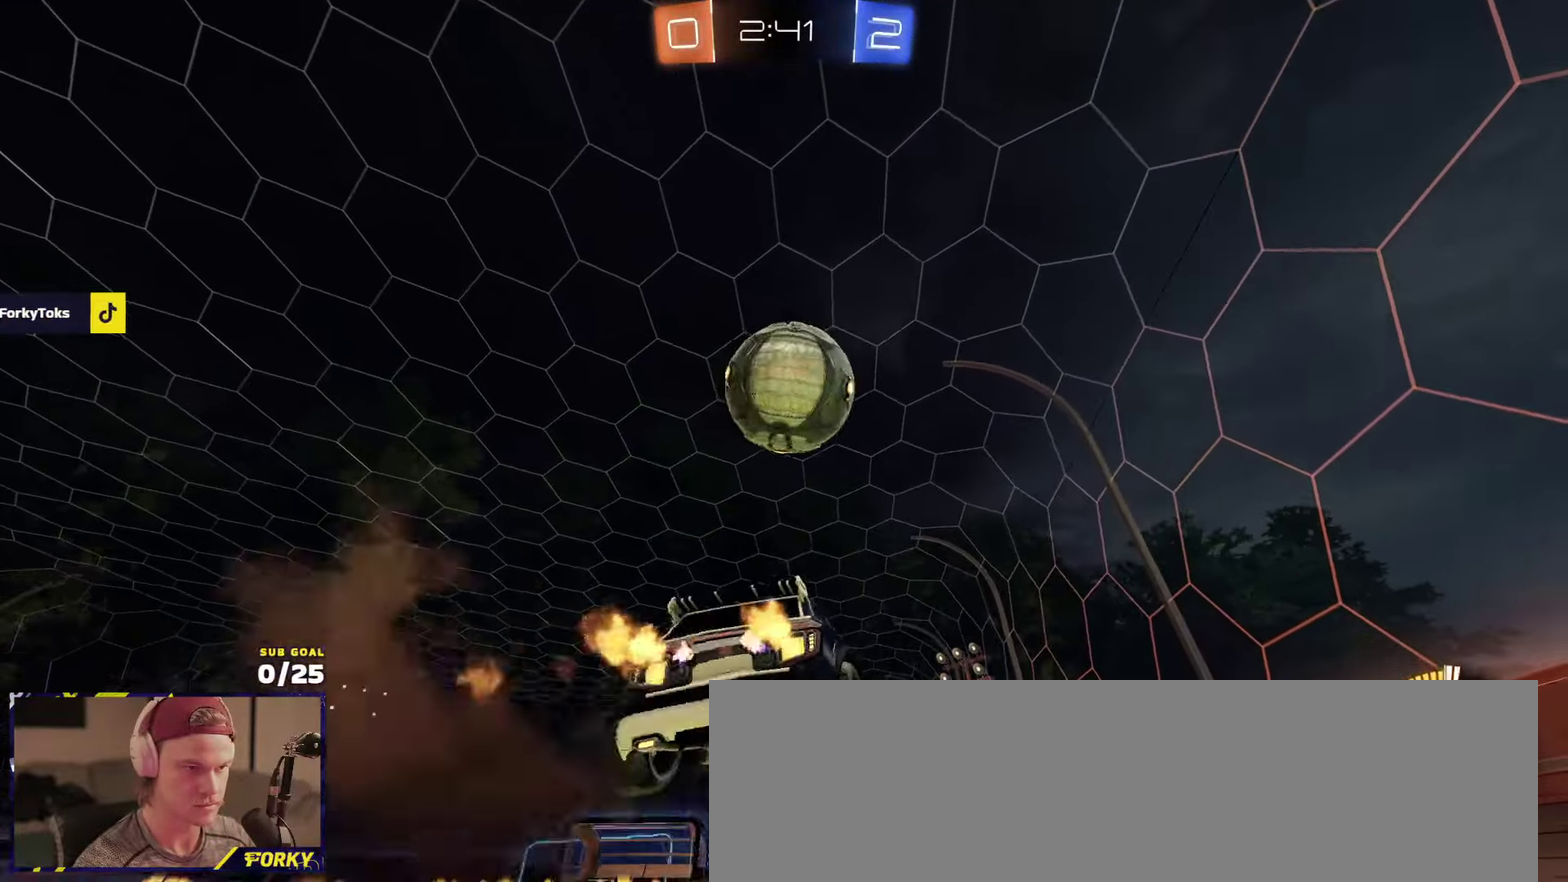
{"buttons": ["R2", "L3"], "left_stick": "down", "right_stick": "center"}
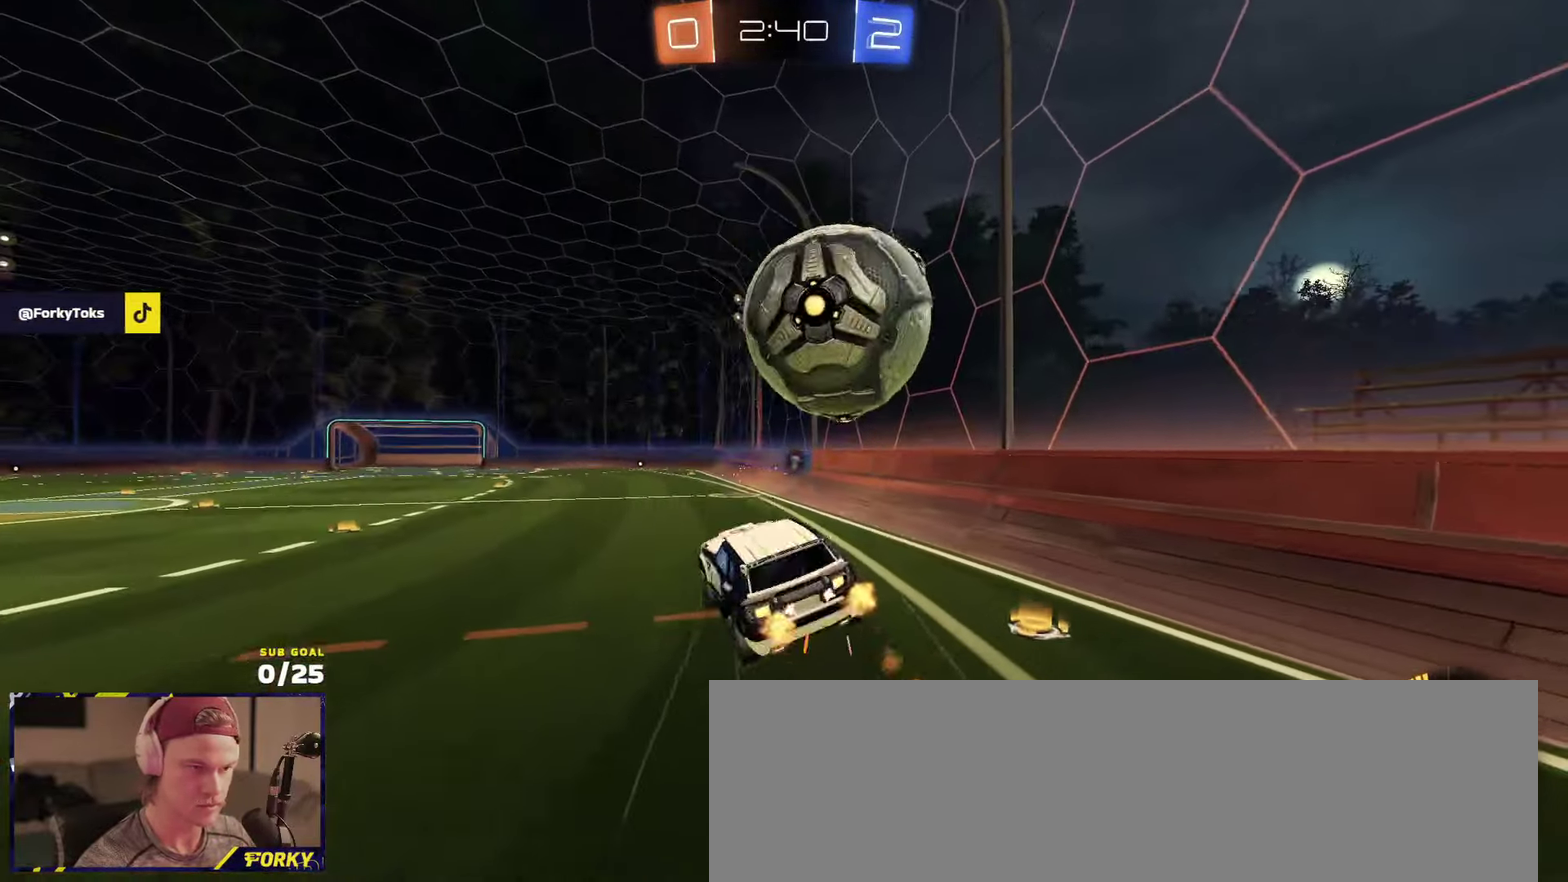
{"buttons": ["R2"], "left_stick": "down-left", "right_stick": "center"}
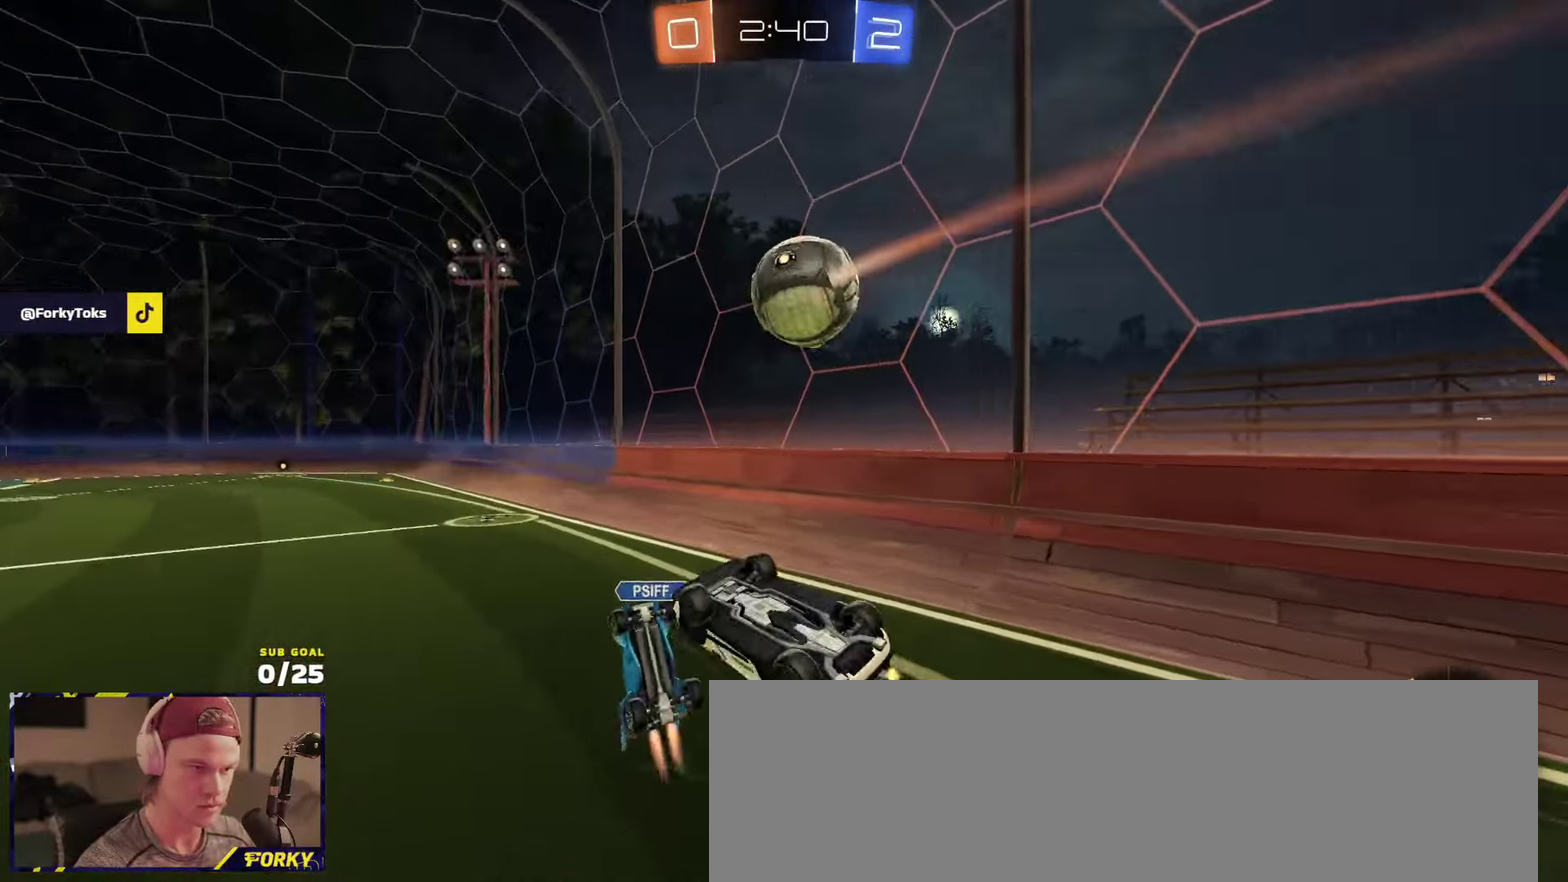
{"buttons": ["X", "R1", "R2", "L3"], "left_stick": "down-left", "right_stick": "center", "events": [[66, "left_stick", "left"], [183, "L3", "down"], [183, "R1", "down"], [200, "left_stick", "down-left"], [350, "X", "down"], [350, "left_stick", "down-right"], [483, "left_stick", "down-left"]]}
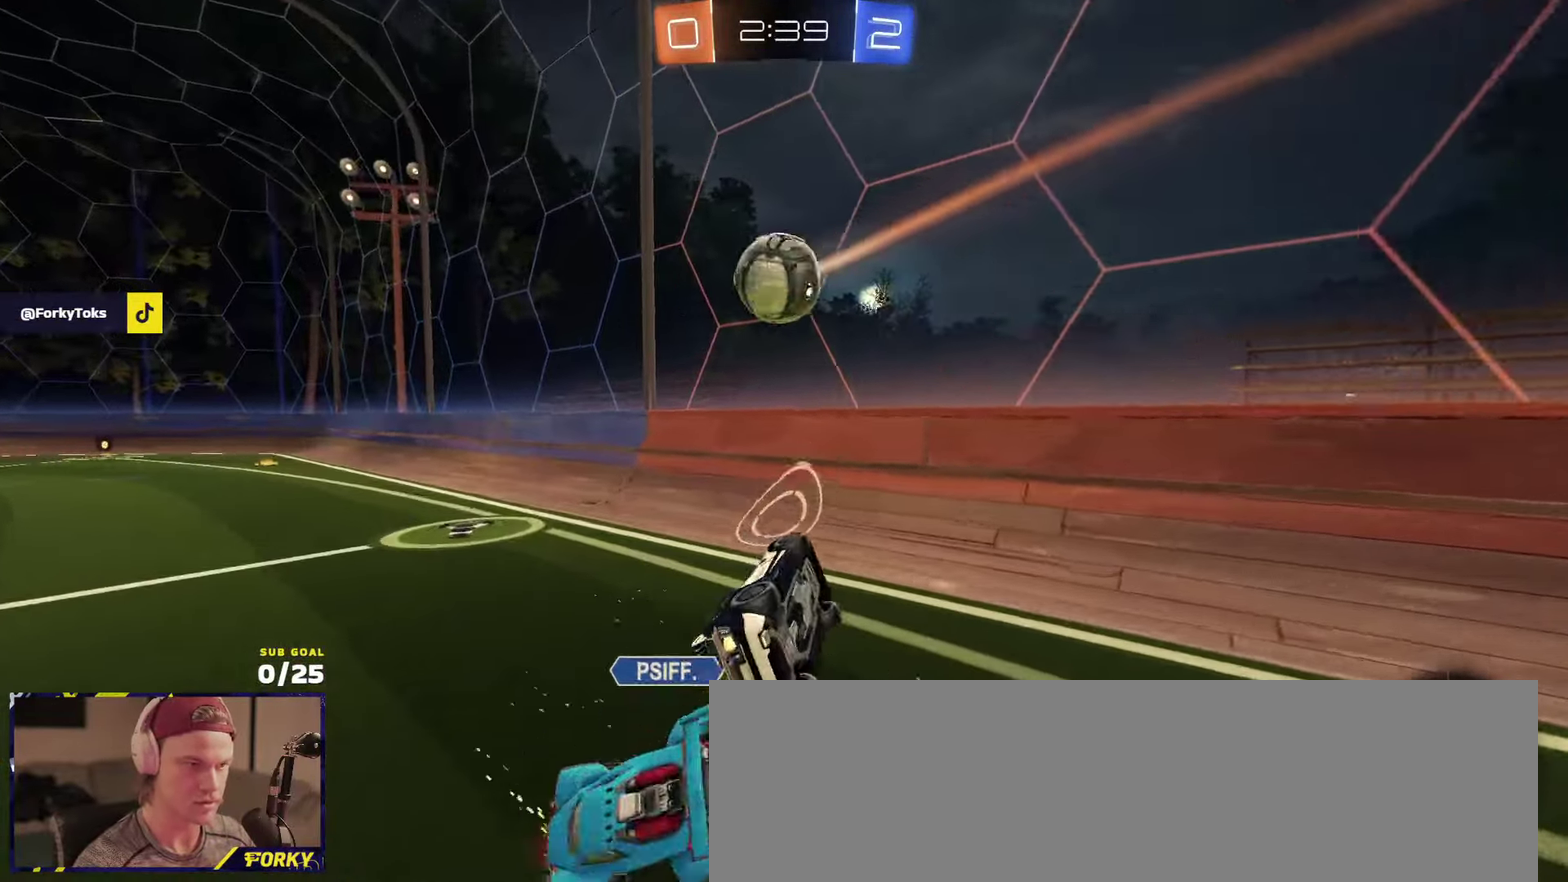
{"buttons": ["R1", "R2"], "left_stick": "center", "right_stick": "center", "events": [[50, "Y", "down"], [66, "L3", "up"], [100, "R1", "up"], [116, "R2", "up"], [133, "Y", "up"], [233, "R2", "down"], [233, "X", "up"], [250, "left_stick", "down"], [300, "L3", "down"], [383, "R1", "down"], [433, "L3", "up"], [483, "left_stick", "center"]]}
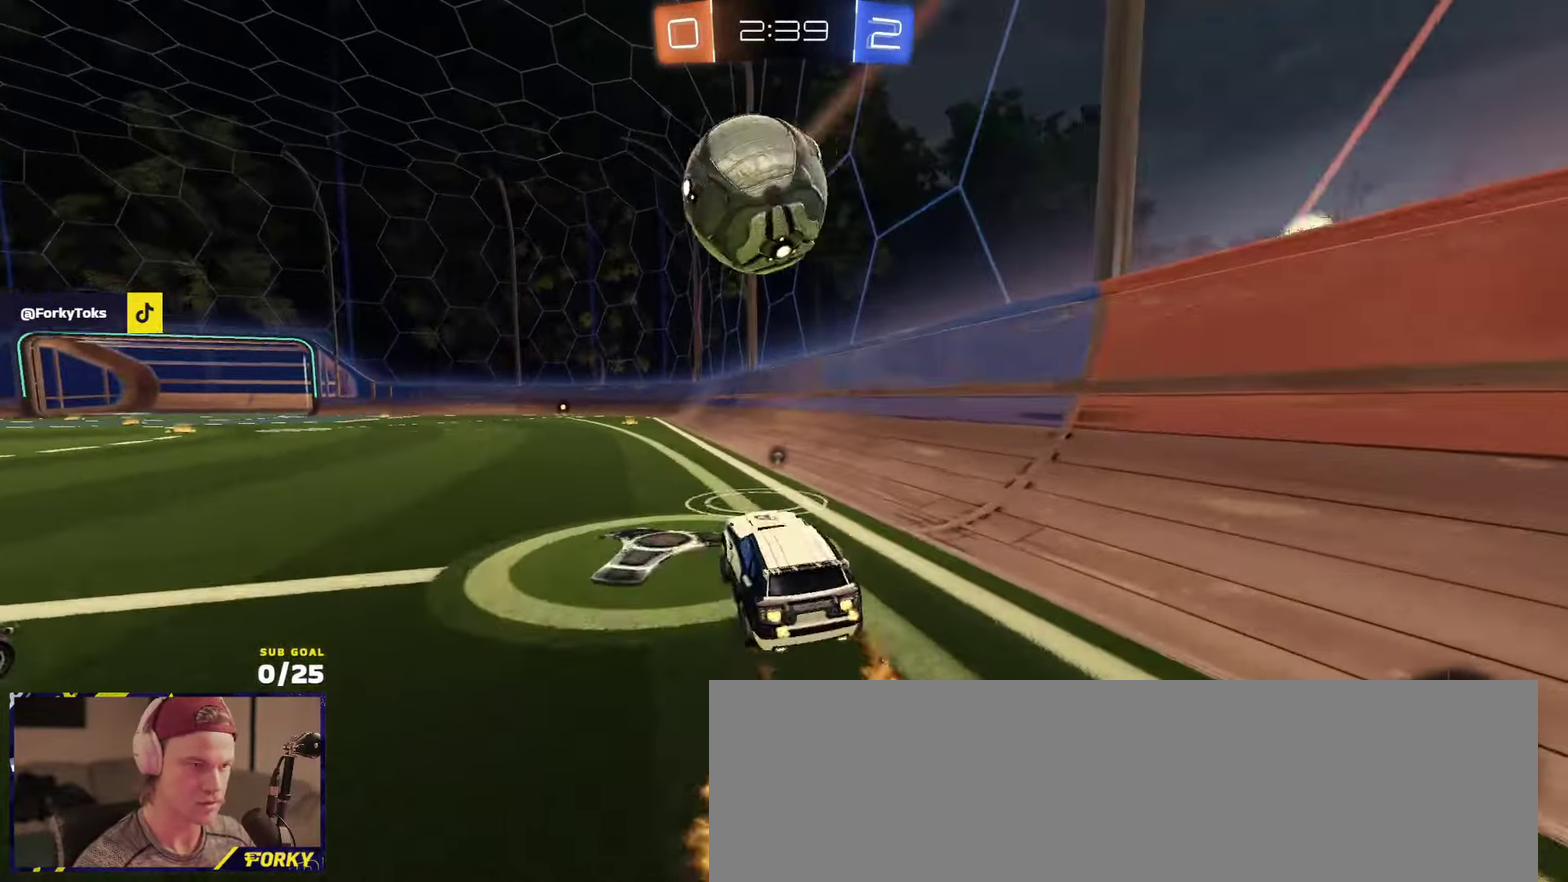
{"buttons": ["L1"], "left_stick": "down", "right_stick": "center", "events": [[166, "A", "down"], [183, "left_stick", "left"], [200, "L1", "down"], [333, "left_stick", "down"], [350, "R1", "up"], [350, "R2", "up"], [400, "A", "up"]]}
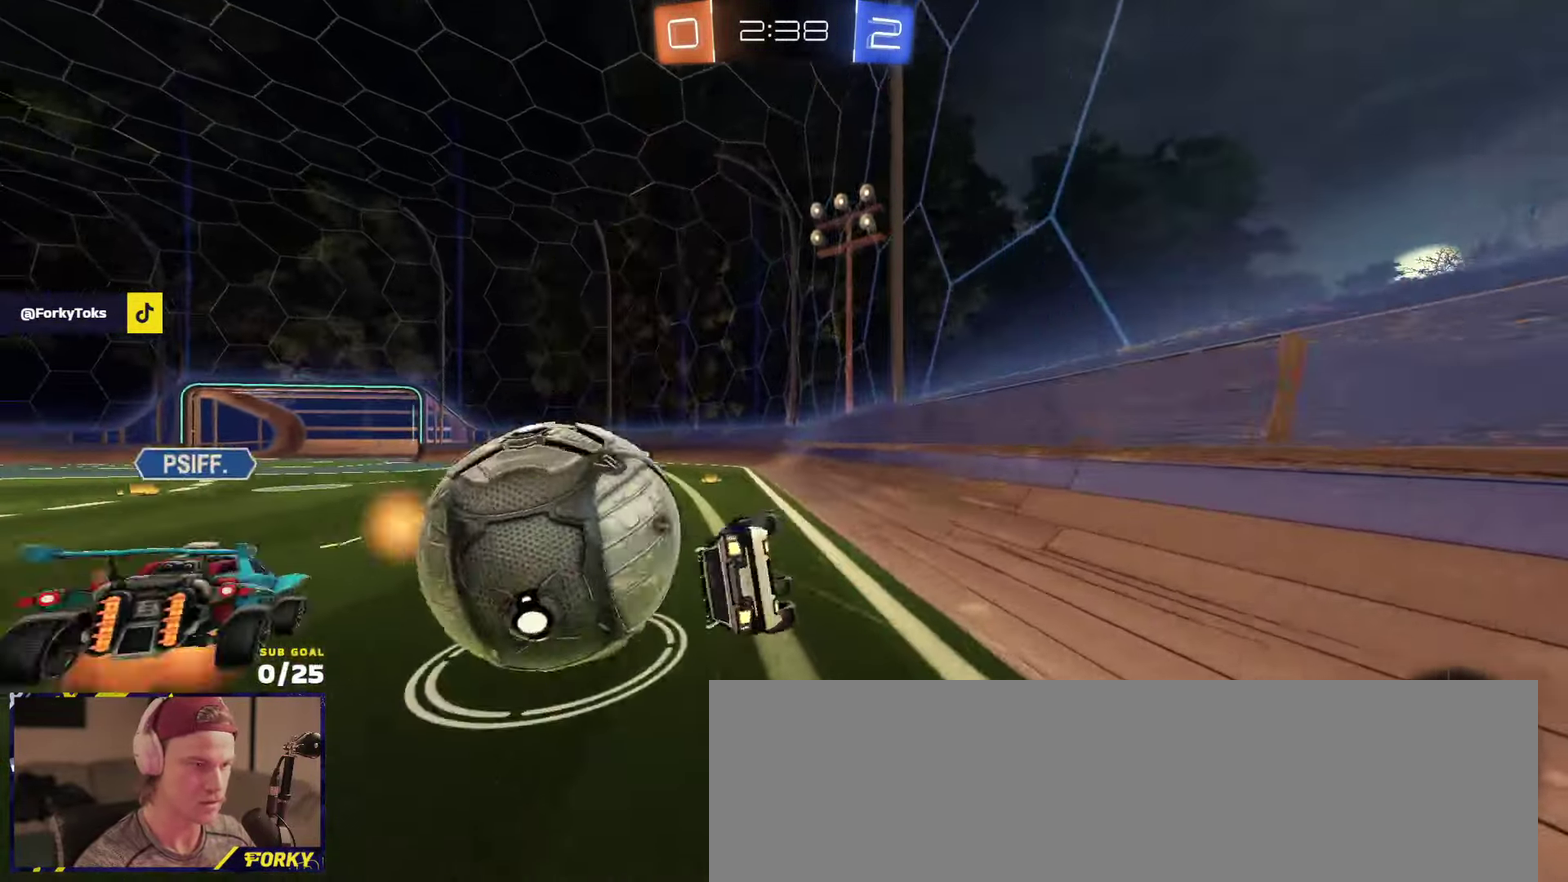
{"buttons": ["L1", "R2"], "left_stick": "down-left", "right_stick": "center", "events": [[33, "R2", "down"], [66, "left_stick", "down-left"]]}
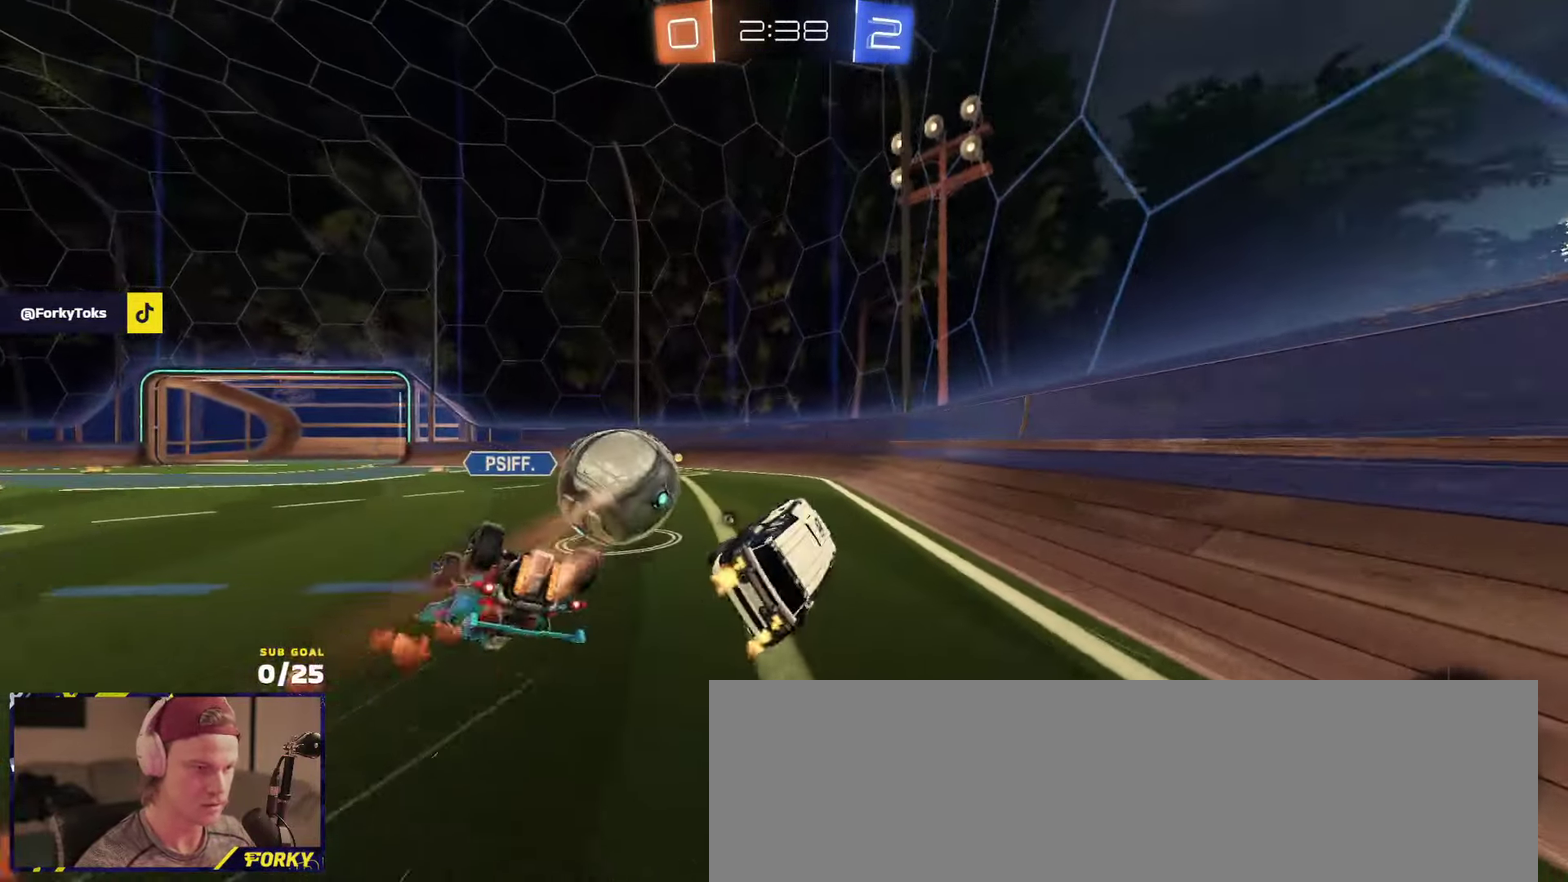
{"buttons": ["R1", "R2"], "left_stick": "left", "right_stick": "center", "events": [[16, "L1", "up"], [16, "left_stick", "left"], [166, "R1", "down"], [216, "R1", "up"], [283, "R1", "down"]]}
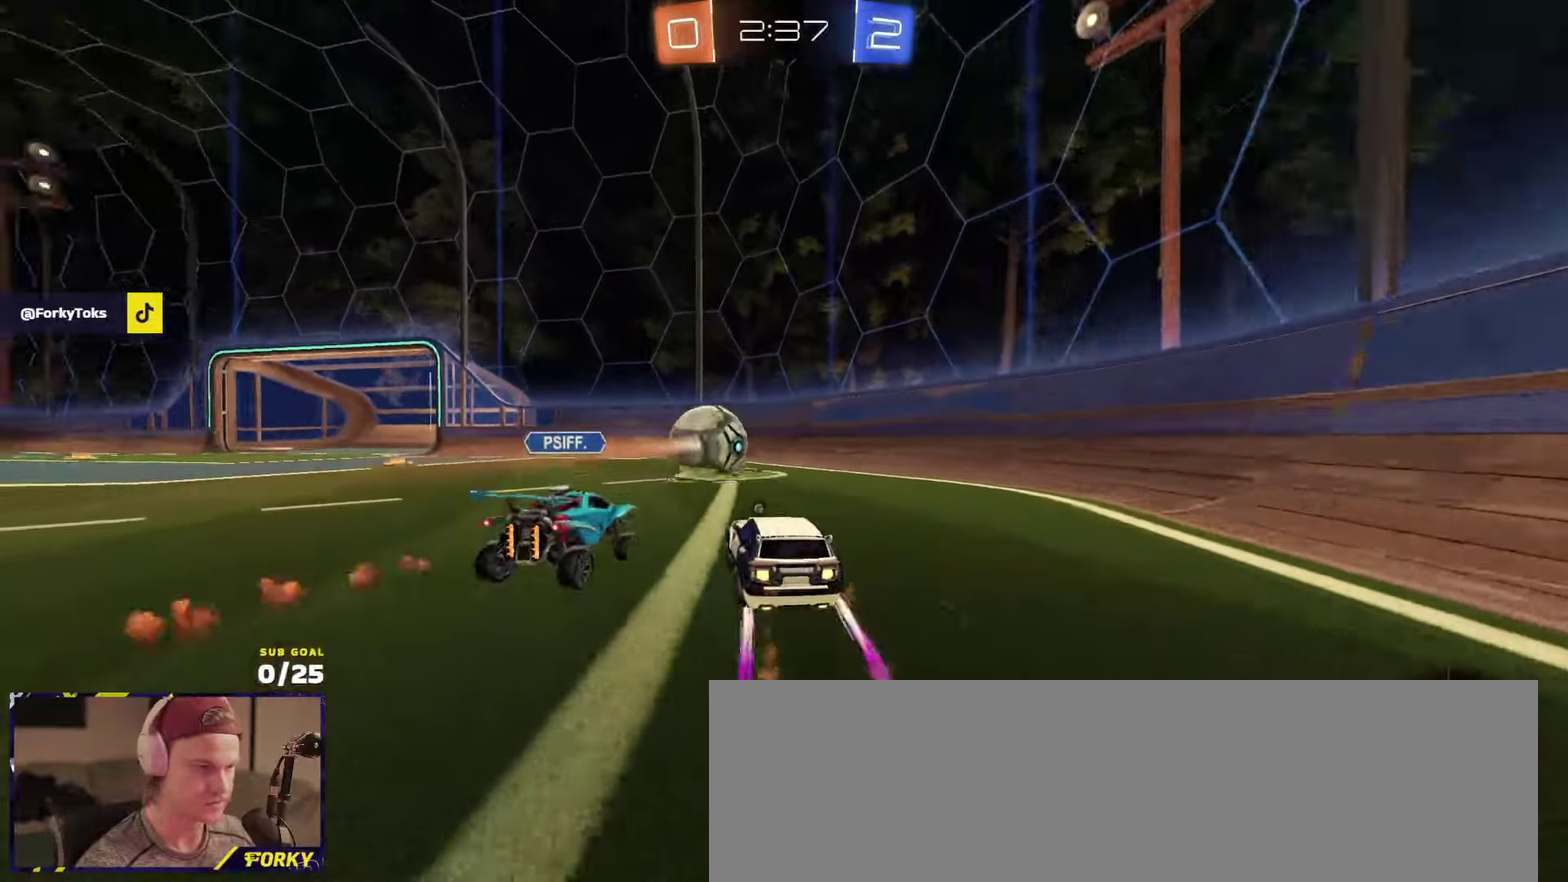
{"buttons": ["Y", "R1", "R2"], "left_stick": "center", "right_stick": "center", "events": [[466, "Y", "down"], [500, "left_stick", "center"]]}